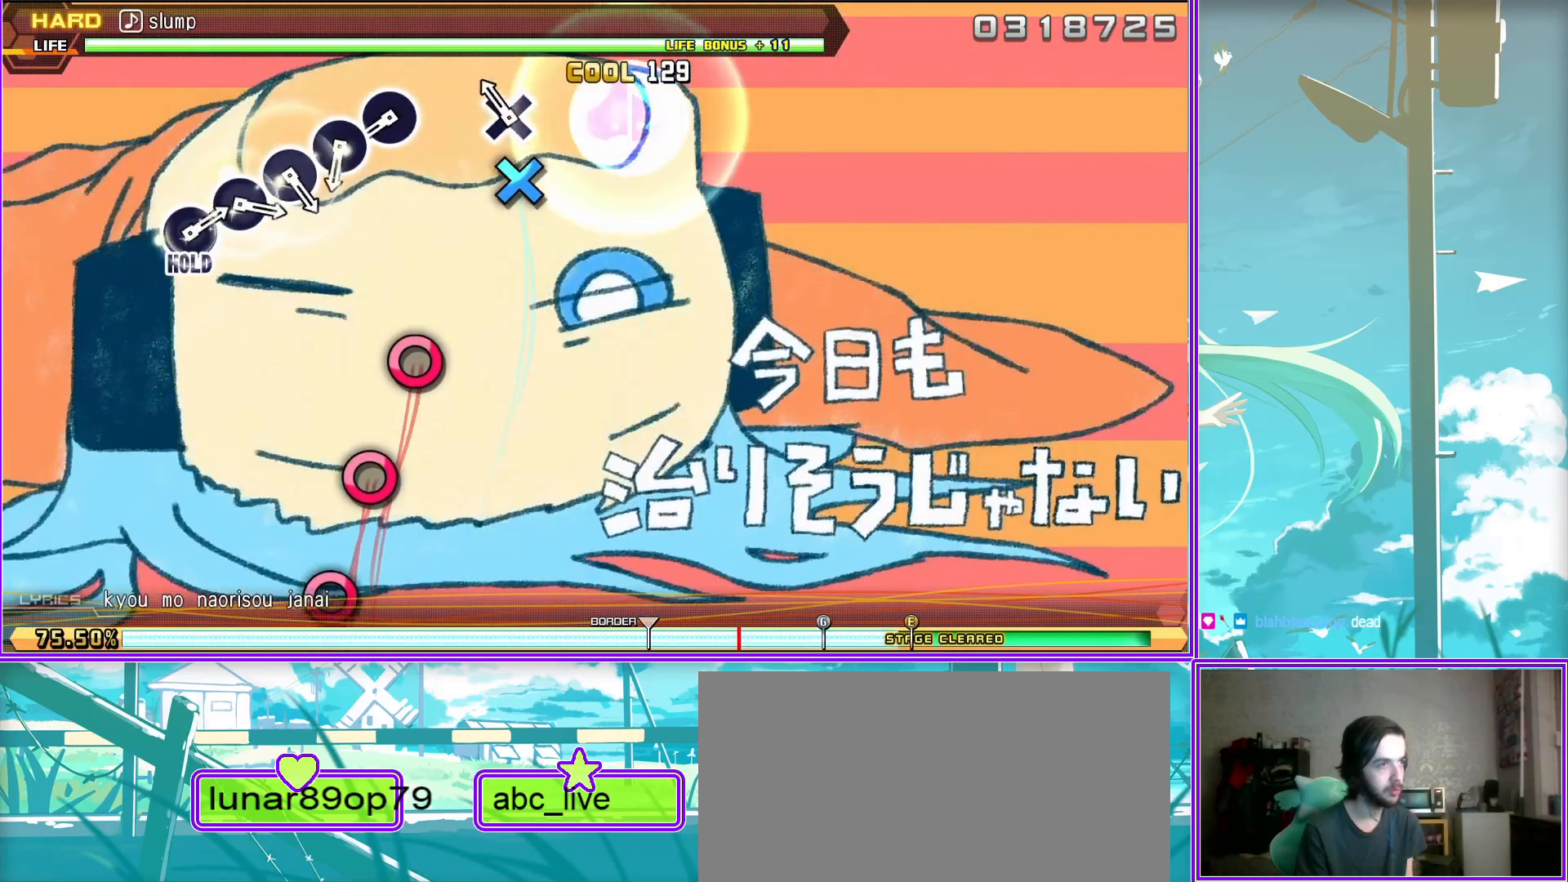
Gameplay with a controller (PlayStation layout); each line is a JSON object with the inputs held at the frame after it. "events" lists button and stick changes between this image and that frame as [ms after this image, input, new state], when the widget could be followed in between.
{"buttons": ["CIRCLE"], "left_stick": "center", "right_stick": "center", "events": [[33, "CIRCLE", "up"], [150, "CIRCLE", "down"], [217, "CIRCLE", "up"], [317, "CIRCLE", "down"], [383, "CIRCLE", "up"], [500, "CIRCLE", "down"]]}
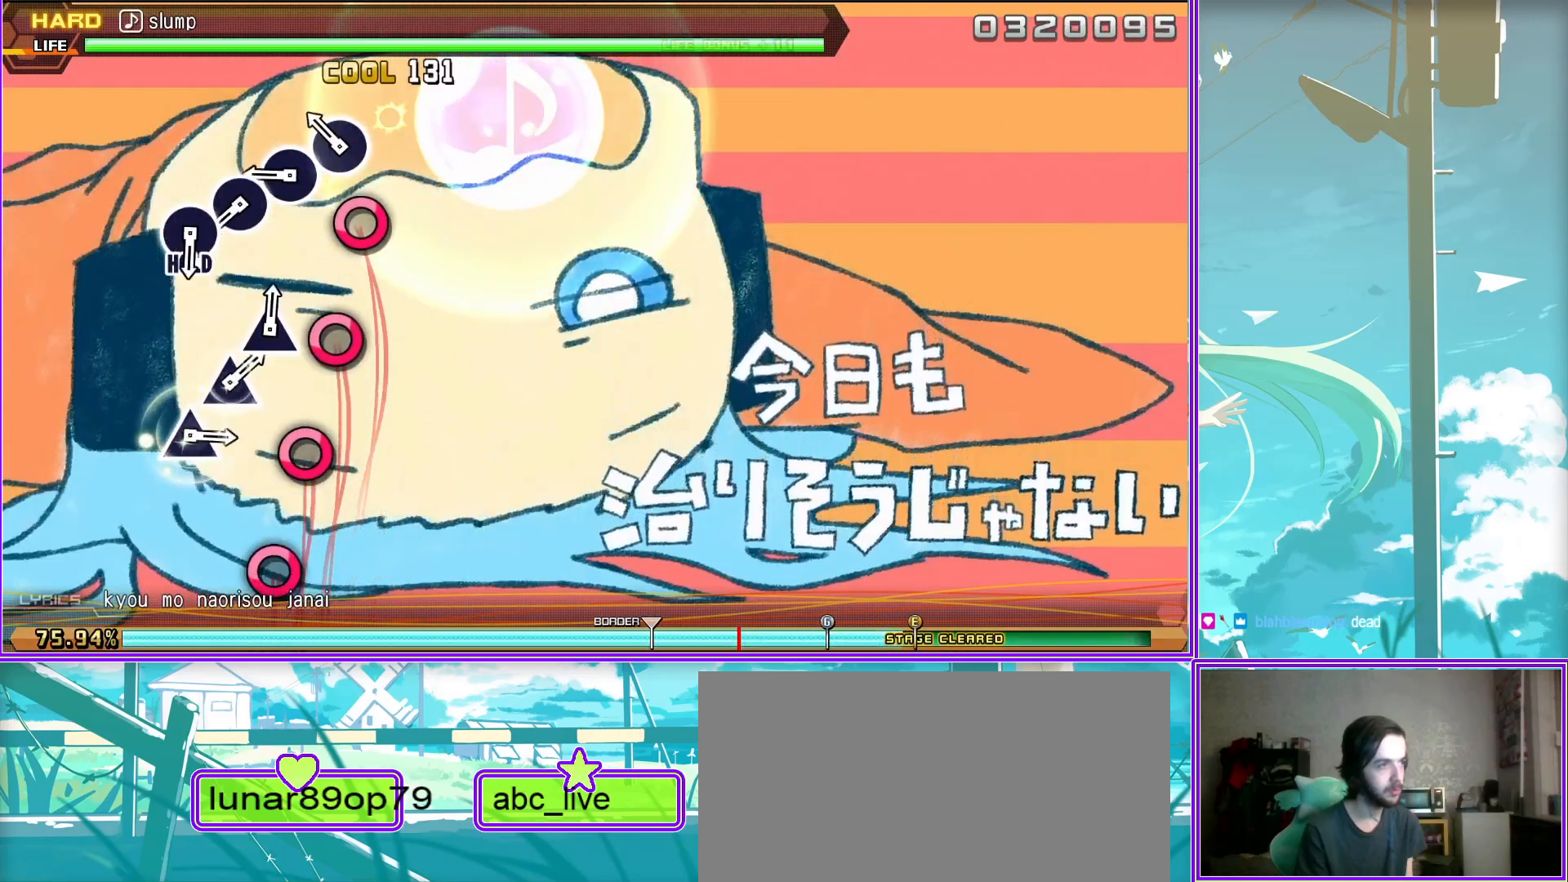
{"buttons": ["L2"], "left_stick": "center", "right_stick": "center", "events": [[83, "CIRCLE", "up"], [150, "CIRCLE", "down"], [267, "CIRCLE", "up"], [267, "L2", "down"]]}
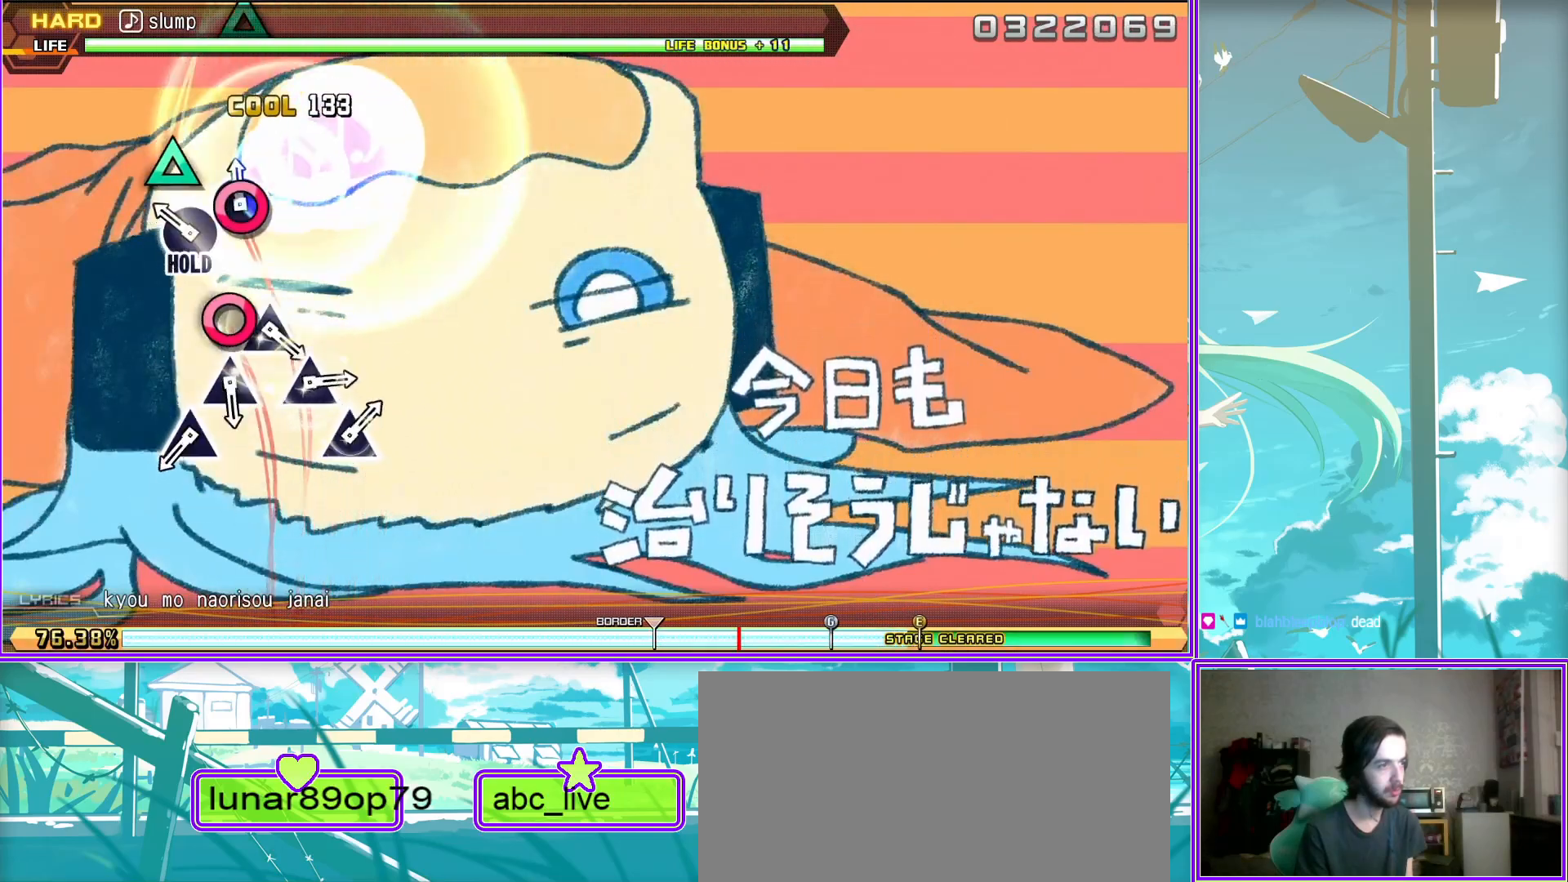
{"buttons": ["L2"], "left_stick": "center", "right_stick": "center", "events": [[17, "TRIANGLE", "down"], [100, "TRIANGLE", "up"], [200, "TRIANGLE", "down"], [283, "TRIANGLE", "up"], [383, "TRIANGLE", "down"], [467, "TRIANGLE", "up"]]}
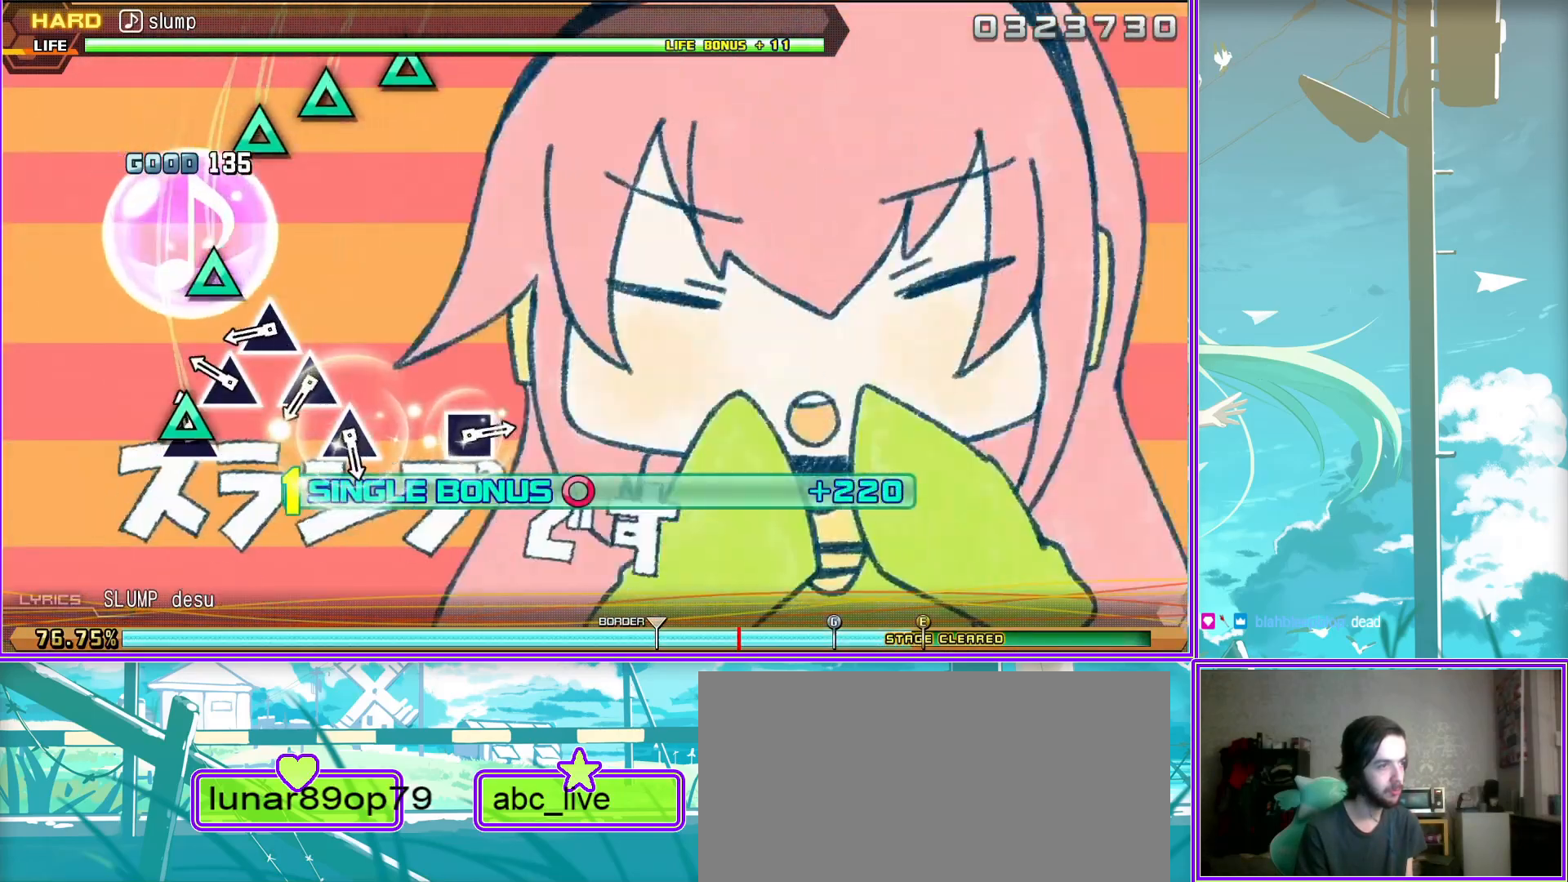
{"buttons": ["L2"], "left_stick": "center", "right_stick": "center", "events": [[67, "TRIANGLE", "down"], [150, "TRIANGLE", "up"], [217, "TRIANGLE", "down"], [333, "TRIANGLE", "up"]]}
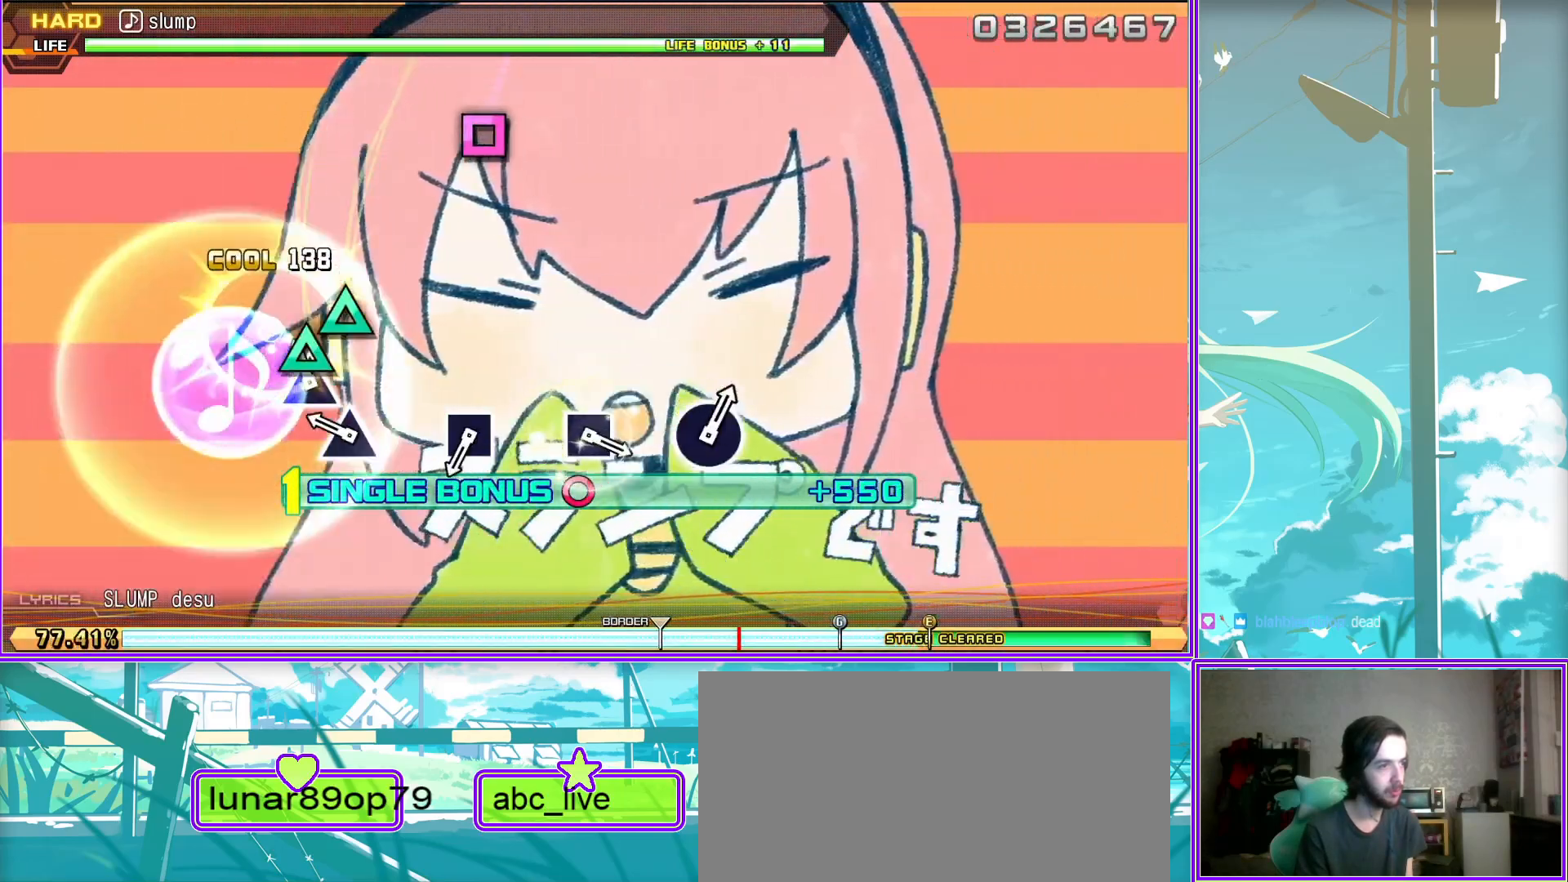
{"buttons": ["SQUARE", "L2"], "left_stick": "center", "right_stick": "center", "events": [[167, "SQUARE", "down"], [233, "SQUARE", "up"], [483, "SQUARE", "down"]]}
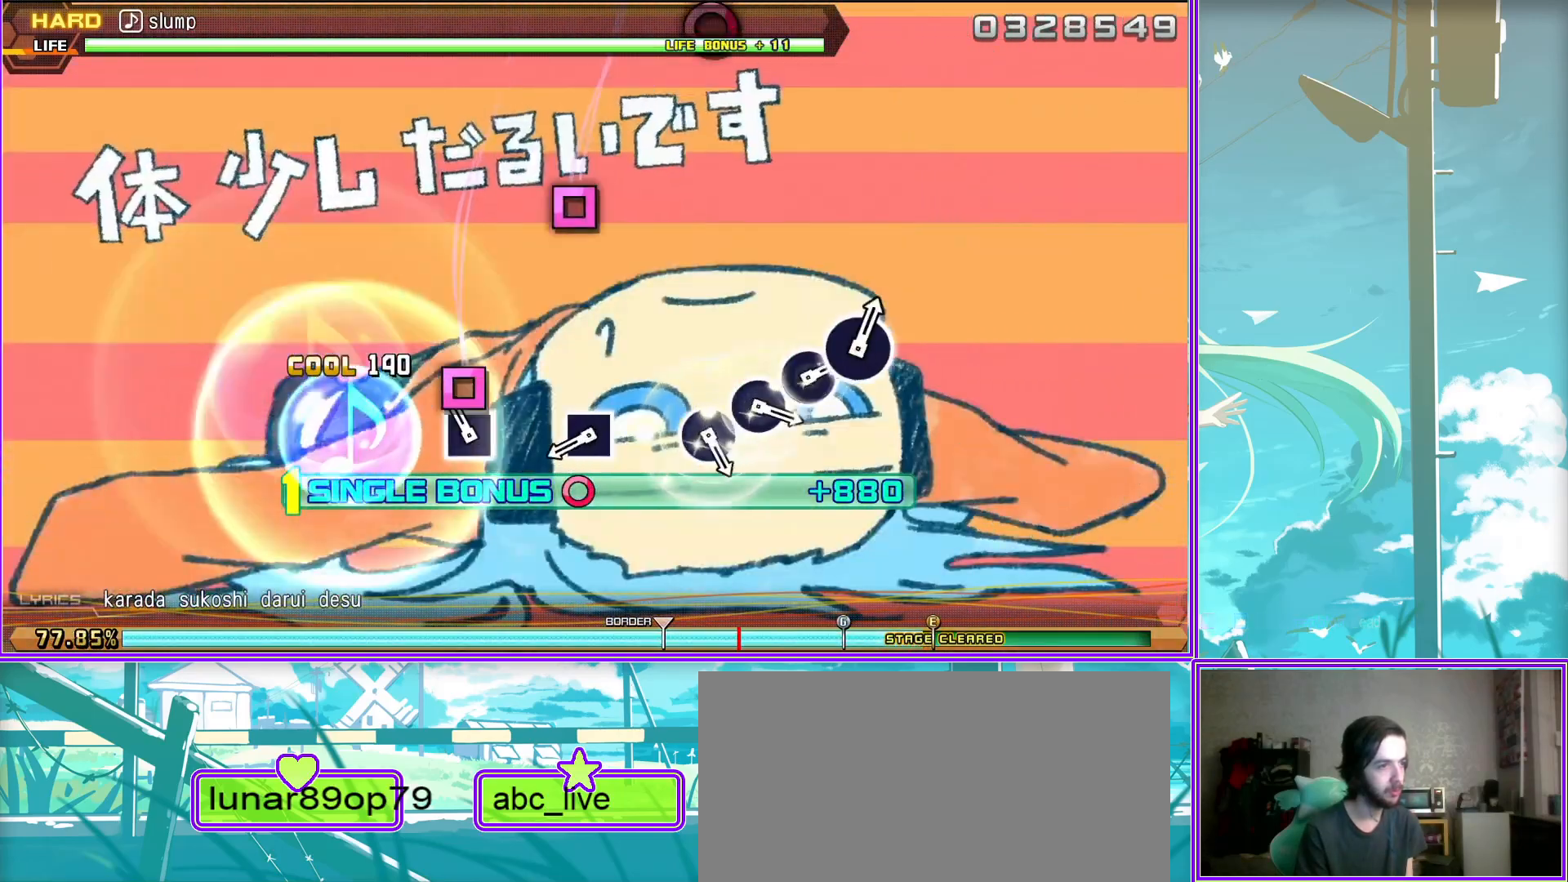
{"buttons": ["CIRCLE", "L2"], "left_stick": "center", "right_stick": "center", "events": [[50, "SQUARE", "up"], [317, "CIRCLE", "down"], [367, "CIRCLE", "up"], [467, "CIRCLE", "down"]]}
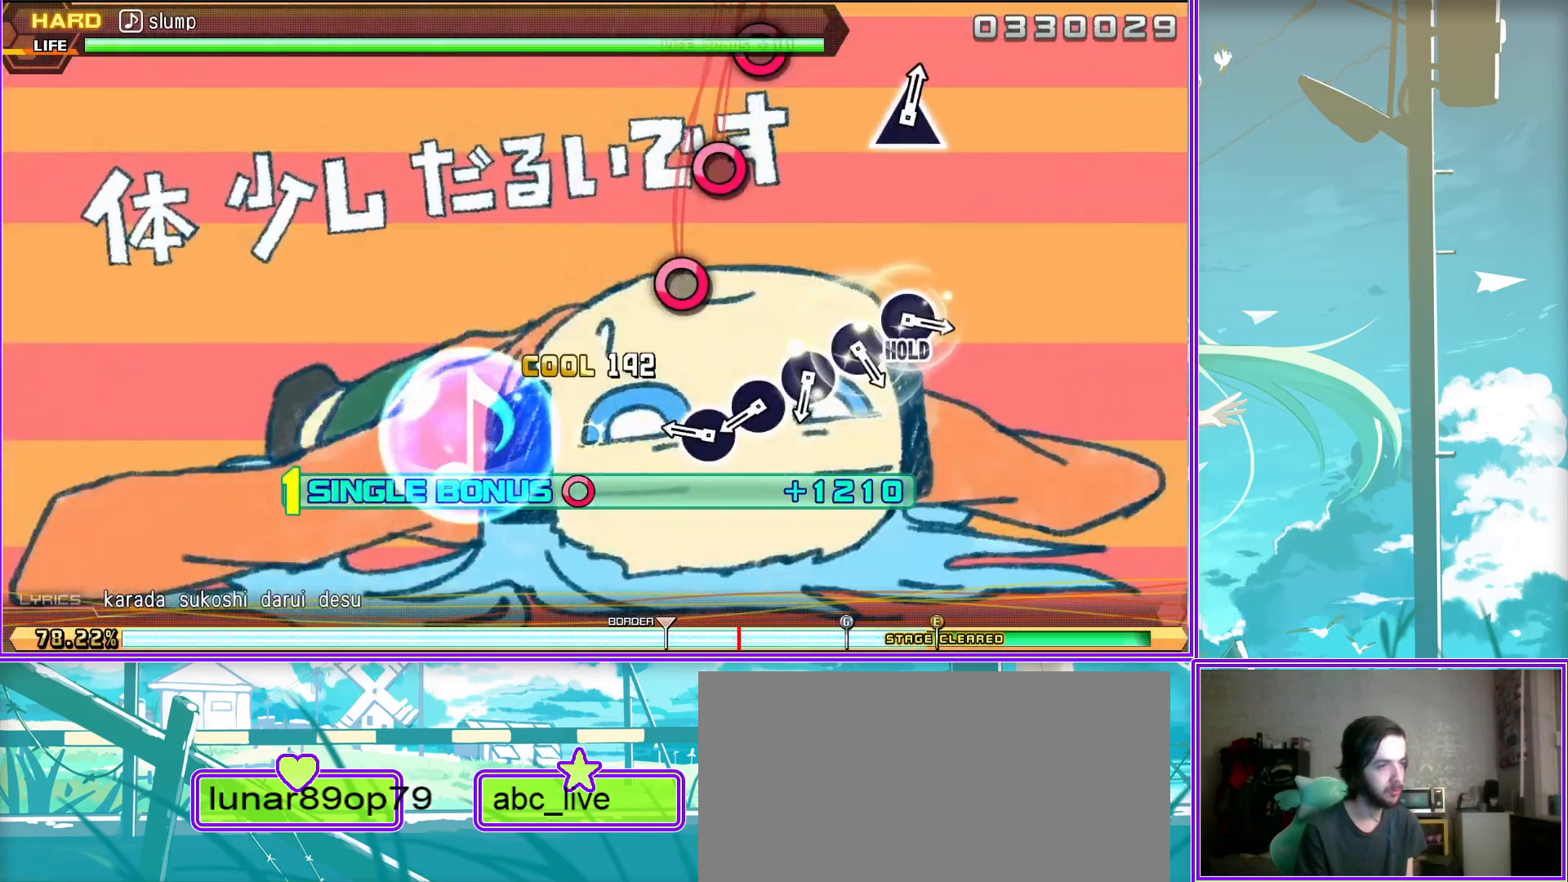
{"buttons": ["L2"], "left_stick": "center", "right_stick": "center", "events": [[67, "CIRCLE", "up"], [167, "CIRCLE", "down"], [233, "CIRCLE", "up"], [333, "CIRCLE", "down"], [417, "CIRCLE", "up"]]}
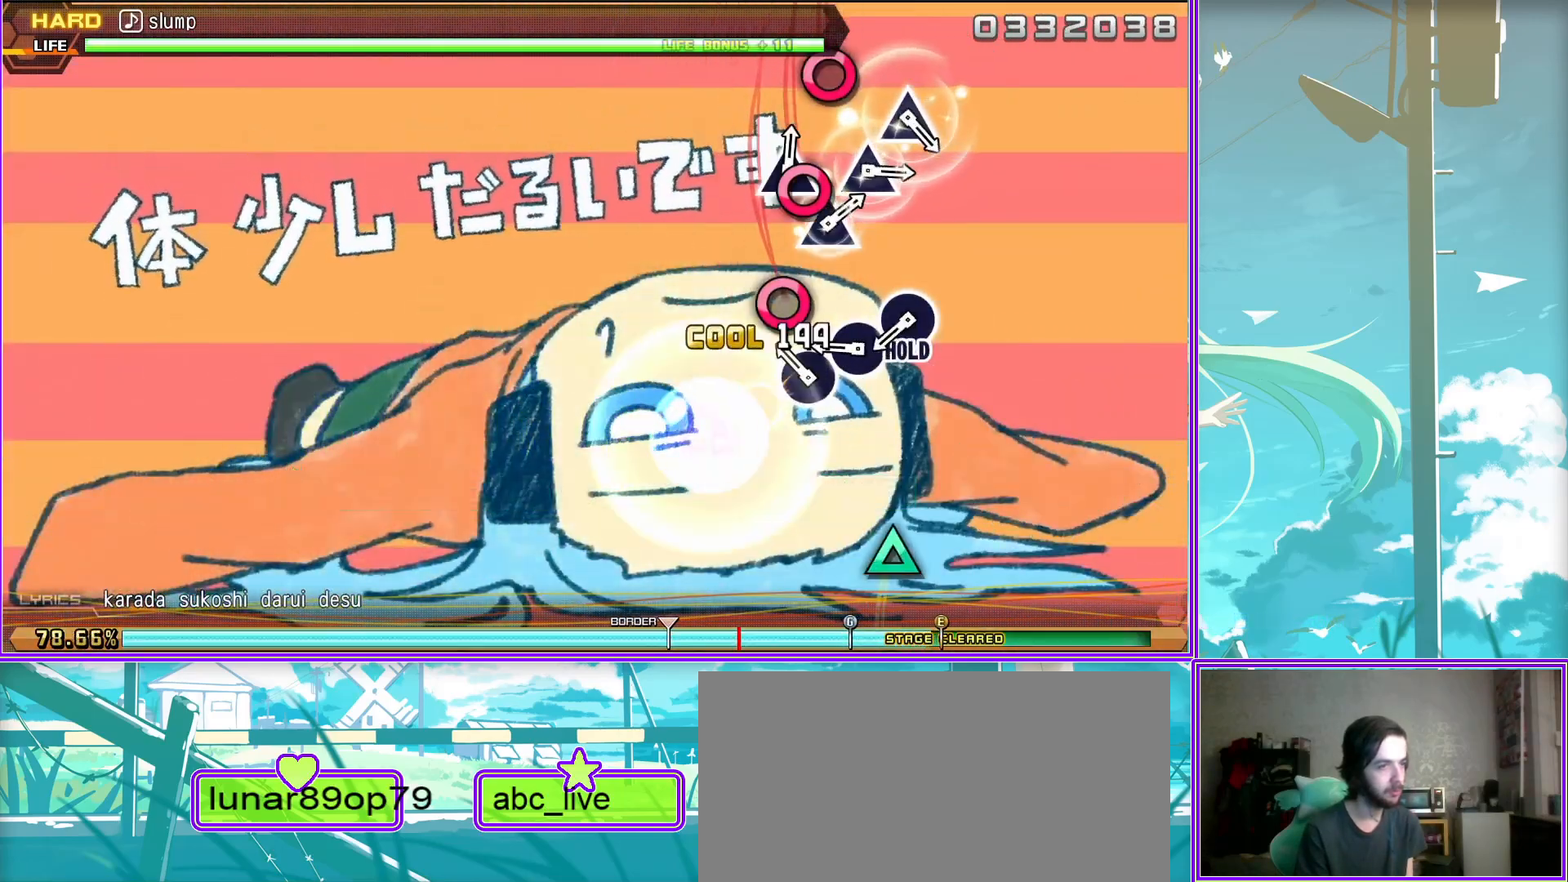
{"buttons": ["R2"], "left_stick": "center", "right_stick": "center", "events": [[17, "CIRCLE", "down"], [67, "R2", "down"], [100, "CIRCLE", "up"], [183, "L2", "up"], [333, "TRIANGLE", "down"], [450, "TRIANGLE", "up"]]}
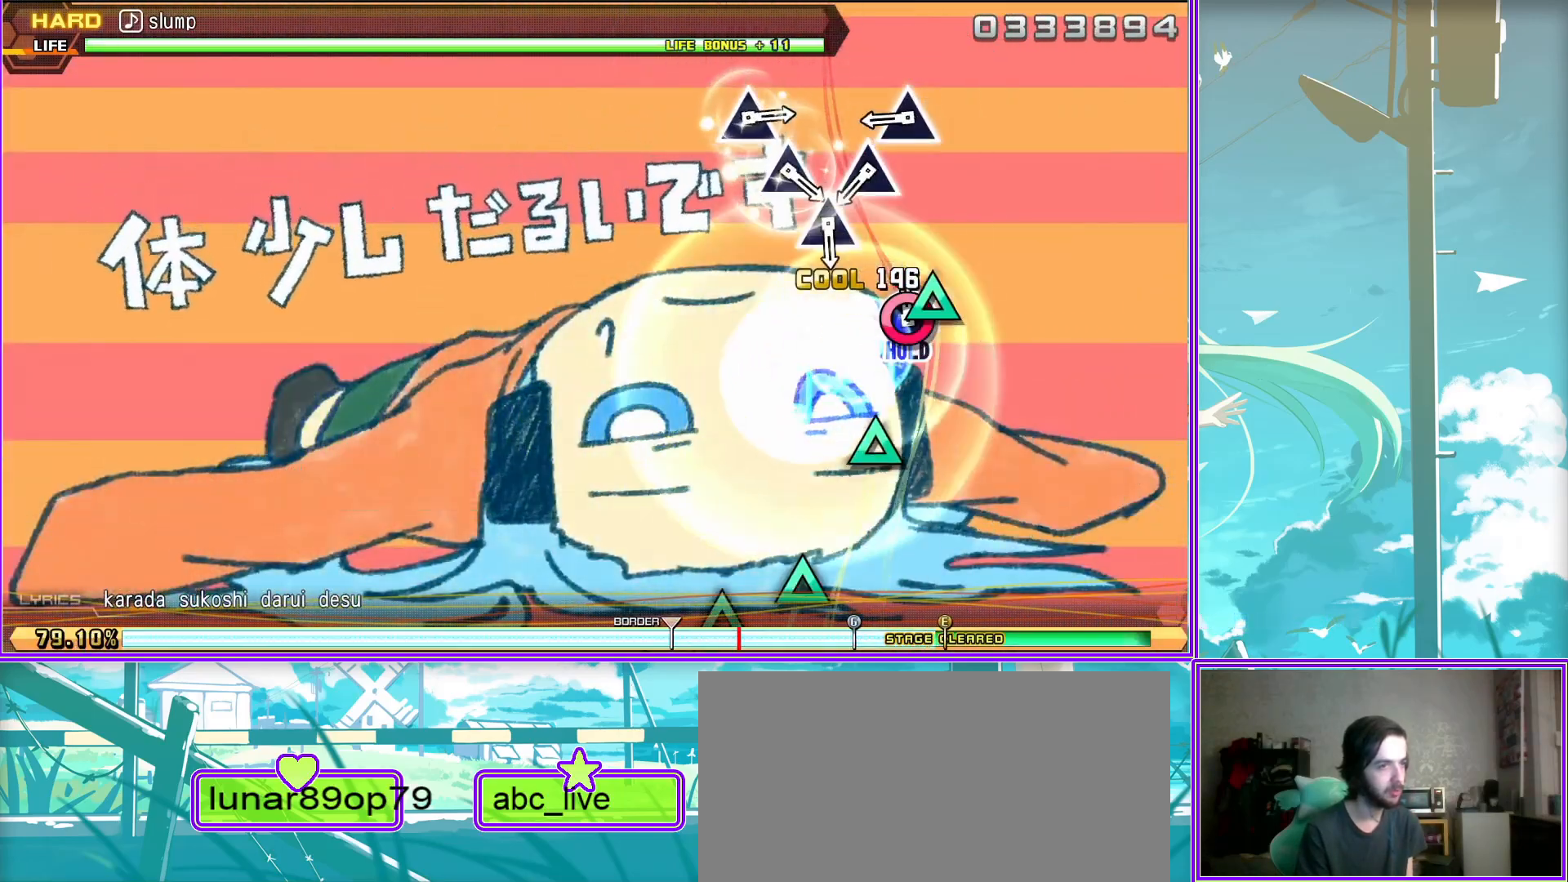
{"buttons": ["R2"], "left_stick": "center", "right_stick": "center", "events": [[17, "TRIANGLE", "down"], [100, "TRIANGLE", "up"], [217, "TRIANGLE", "down"], [283, "TRIANGLE", "up"], [383, "TRIANGLE", "down"], [450, "TRIANGLE", "up"]]}
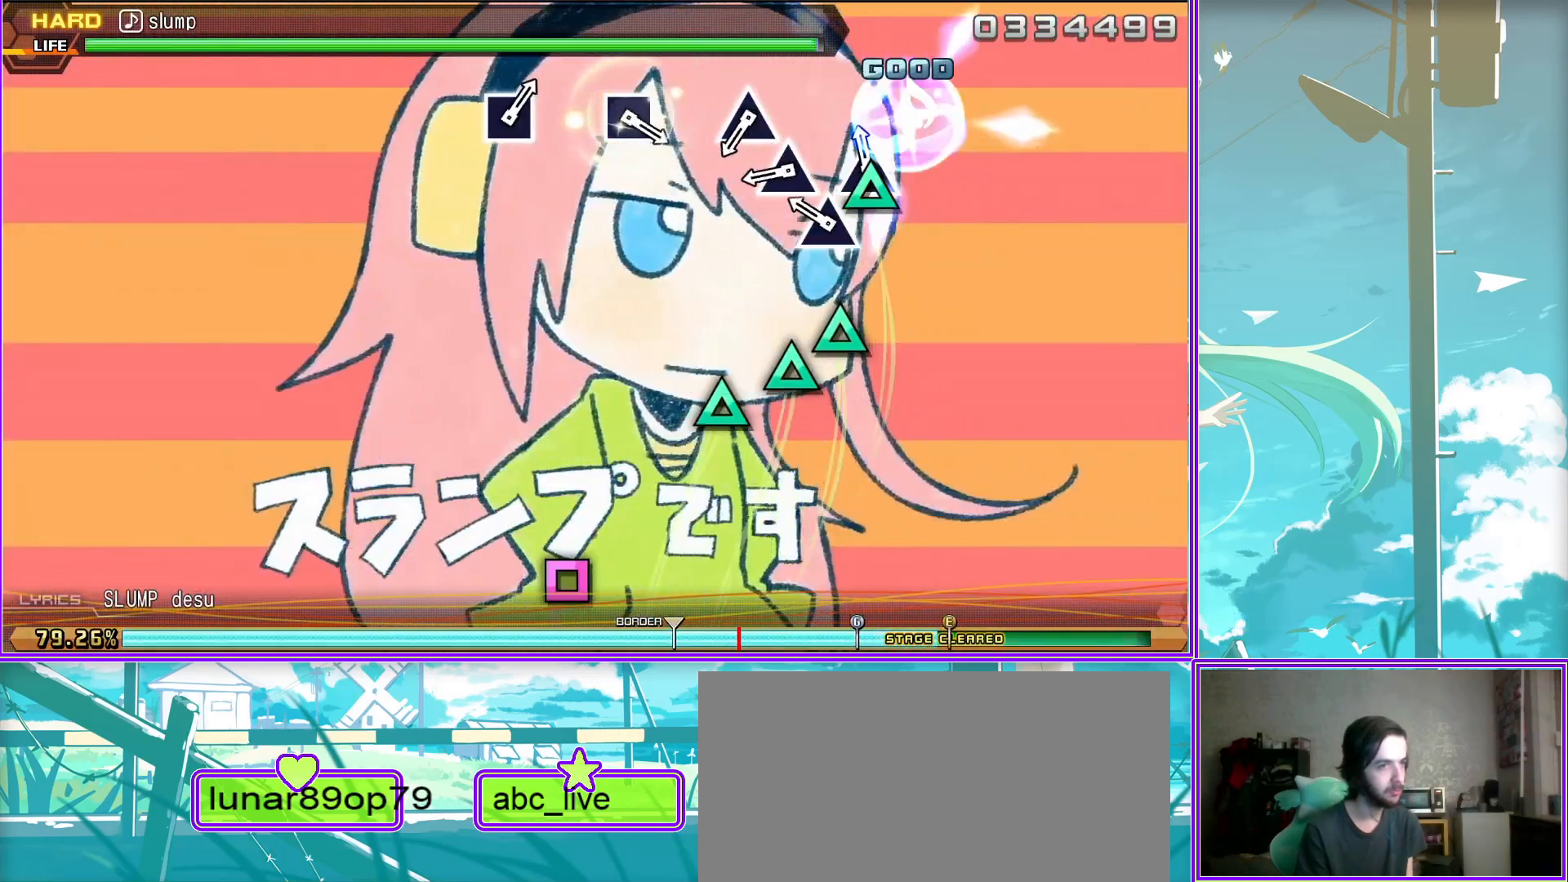
{"buttons": ["SQUARE"], "left_stick": "center", "right_stick": "center", "events": [[33, "TRIANGLE", "down"], [150, "TRIANGLE", "up"], [233, "R2", "up"], [417, "SQUARE", "down"]]}
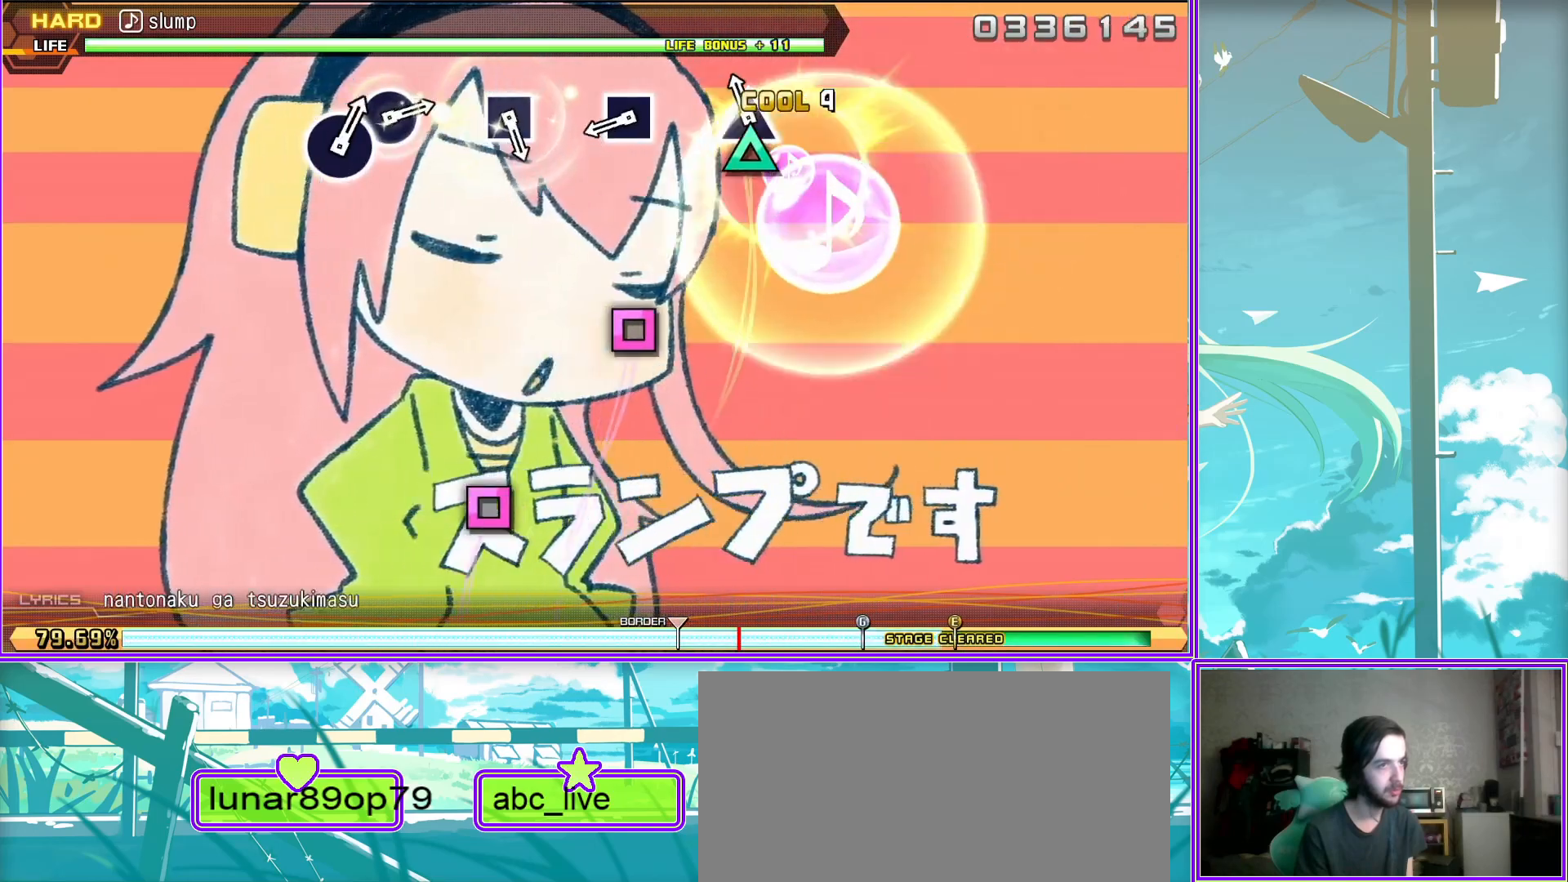
{"buttons": [], "left_stick": "center", "right_stick": "center", "events": [[17, "SQUARE", "up"], [333, "SQUARE", "down"], [350, "SQUARE", "up"]]}
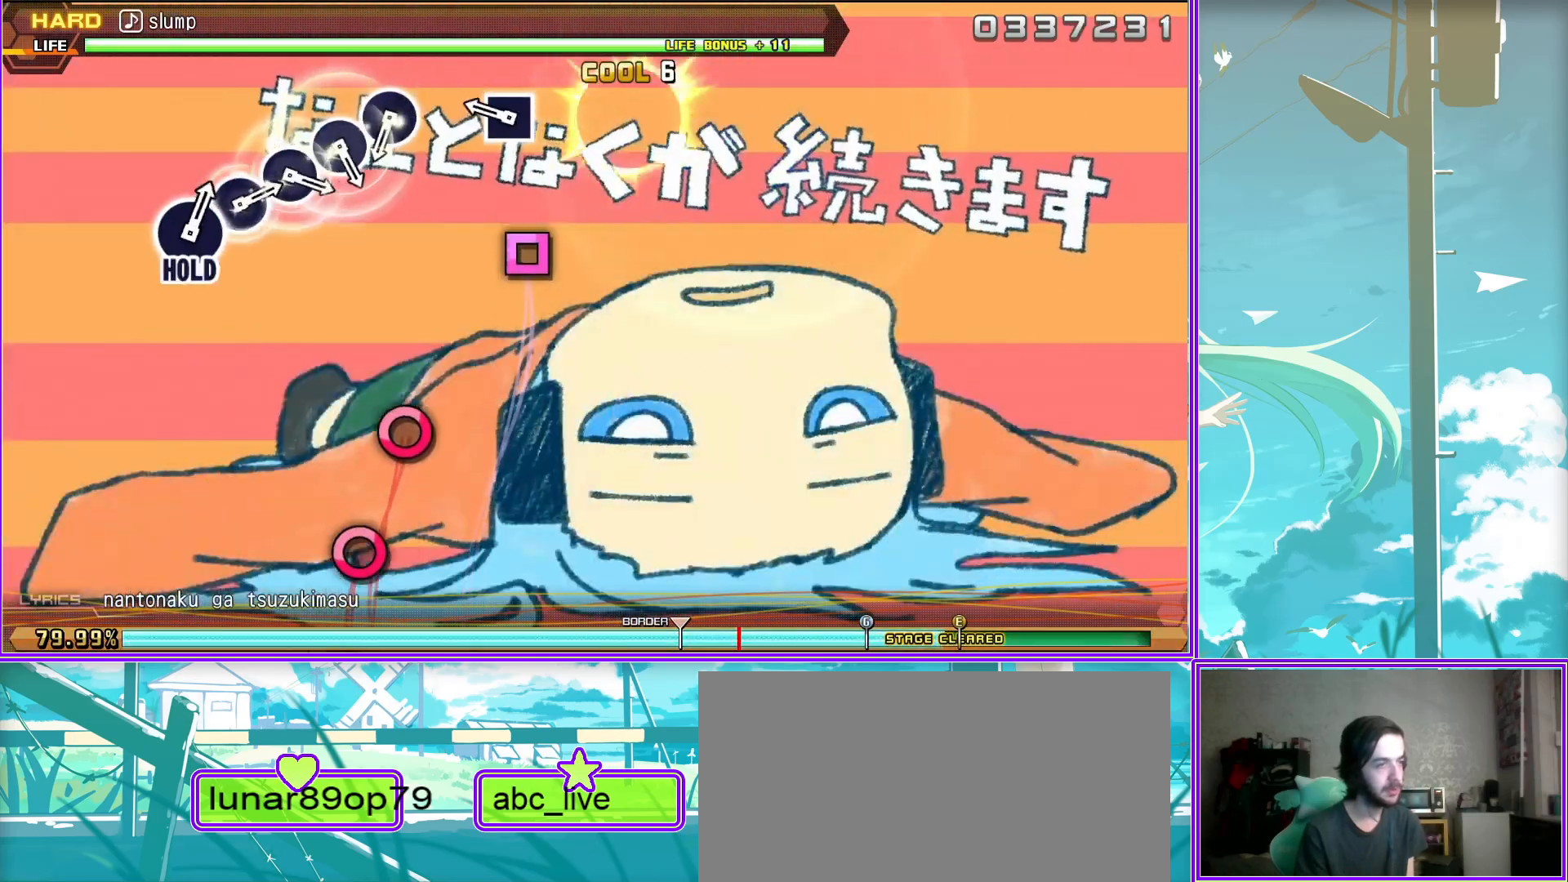
{"buttons": ["CIRCLE"], "left_stick": "center", "right_stick": "center", "events": [[117, "CIRCLE", "down"], [183, "CIRCLE", "up"], [283, "CIRCLE", "down"], [367, "CIRCLE", "up"], [450, "CIRCLE", "down"]]}
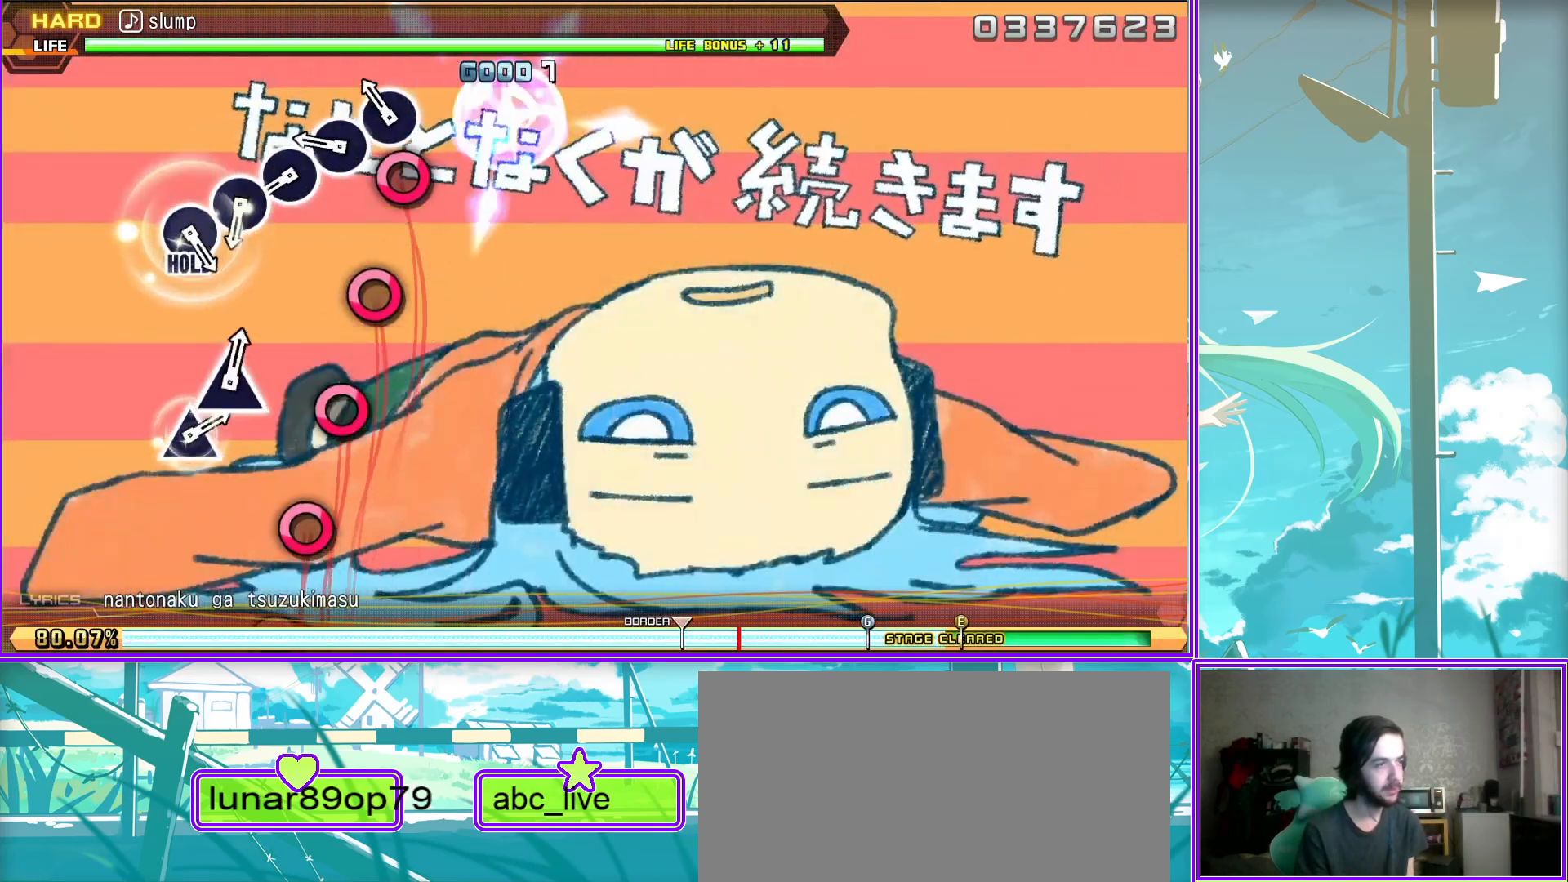
{"buttons": ["L2"], "left_stick": "center", "right_stick": "center", "events": [[50, "CIRCLE", "up"], [150, "CIRCLE", "down"], [250, "CIRCLE", "up"], [300, "CIRCLE", "down"], [417, "CIRCLE", "up"], [467, "L2", "down"]]}
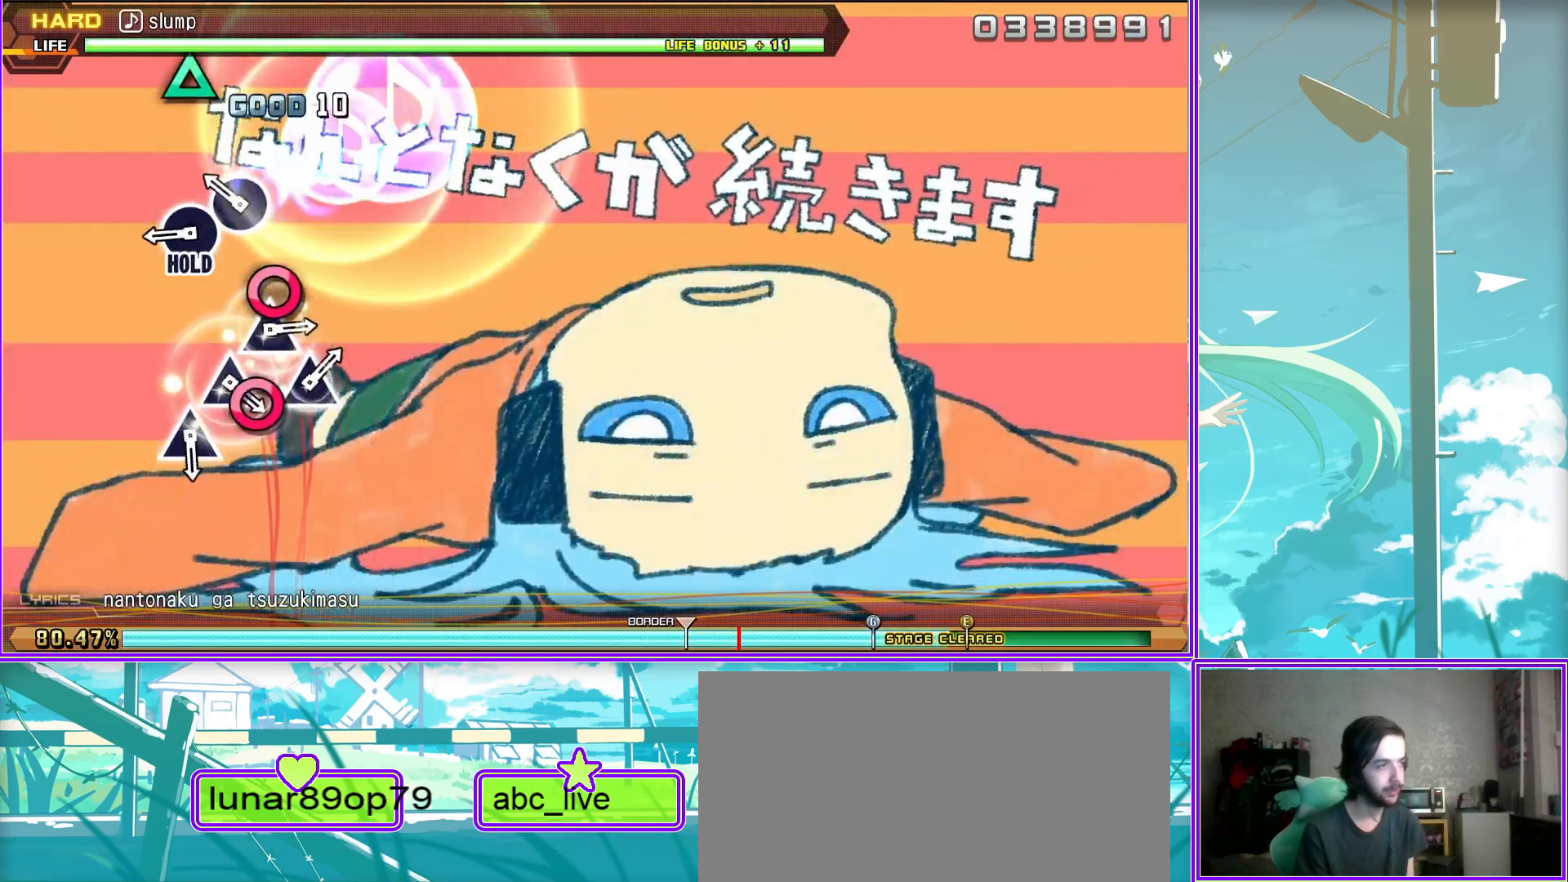
{"buttons": ["L2"], "left_stick": "center", "right_stick": "center", "events": [[167, "TRIANGLE", "down"], [267, "TRIANGLE", "up"], [367, "TRIANGLE", "down"], [433, "TRIANGLE", "up"]]}
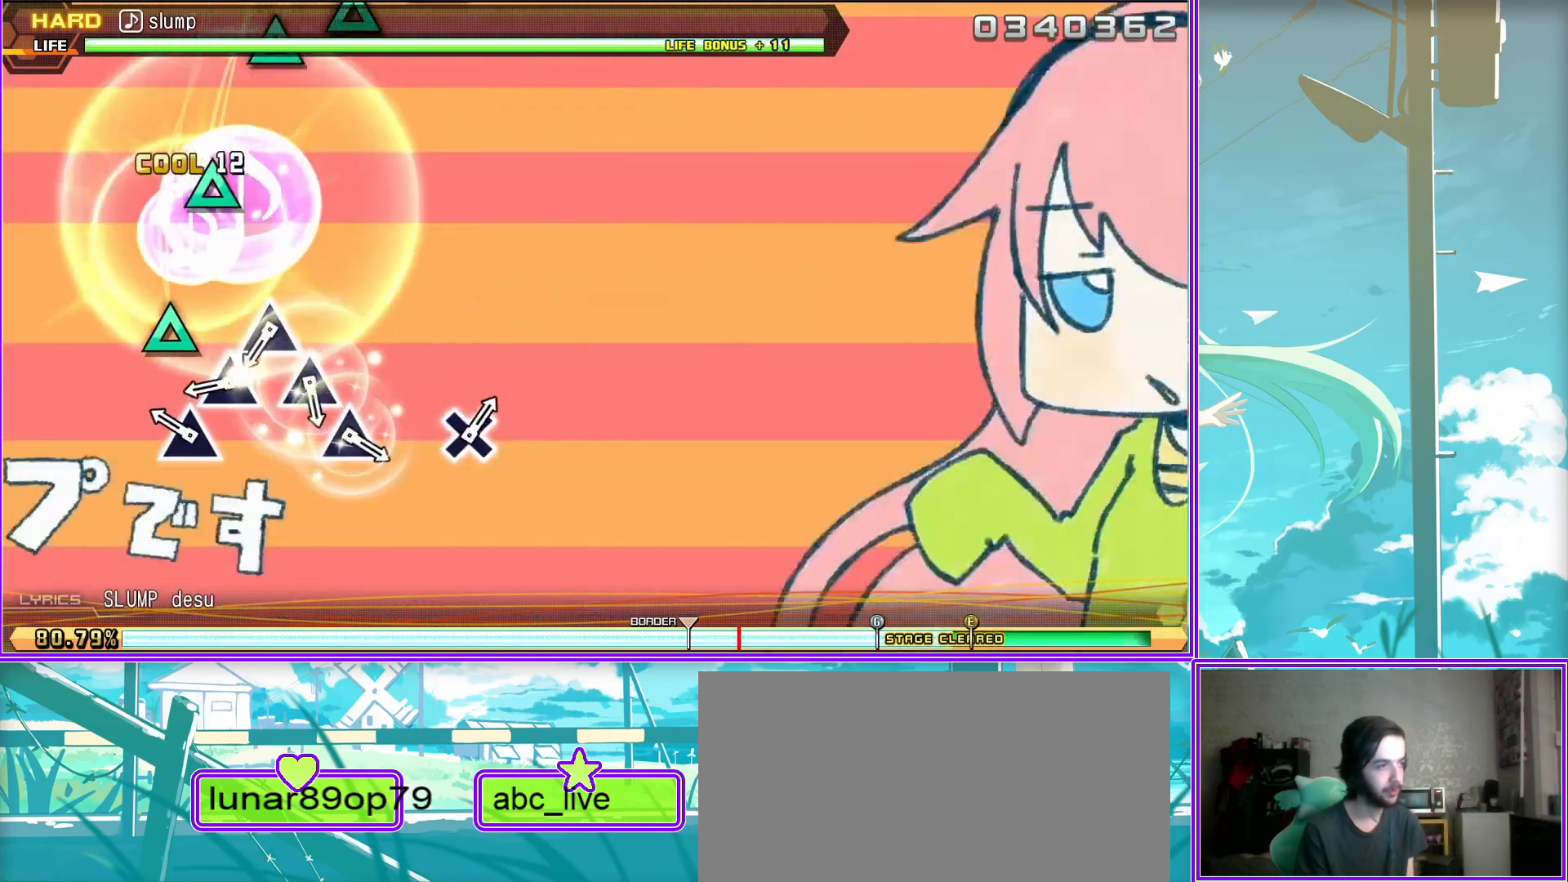
{"buttons": ["L2"], "left_stick": "center", "right_stick": "center", "events": [[67, "TRIANGLE", "down"], [117, "TRIANGLE", "up"], [217, "TRIANGLE", "down"], [283, "TRIANGLE", "up"], [367, "TRIANGLE", "down"], [467, "TRIANGLE", "up"]]}
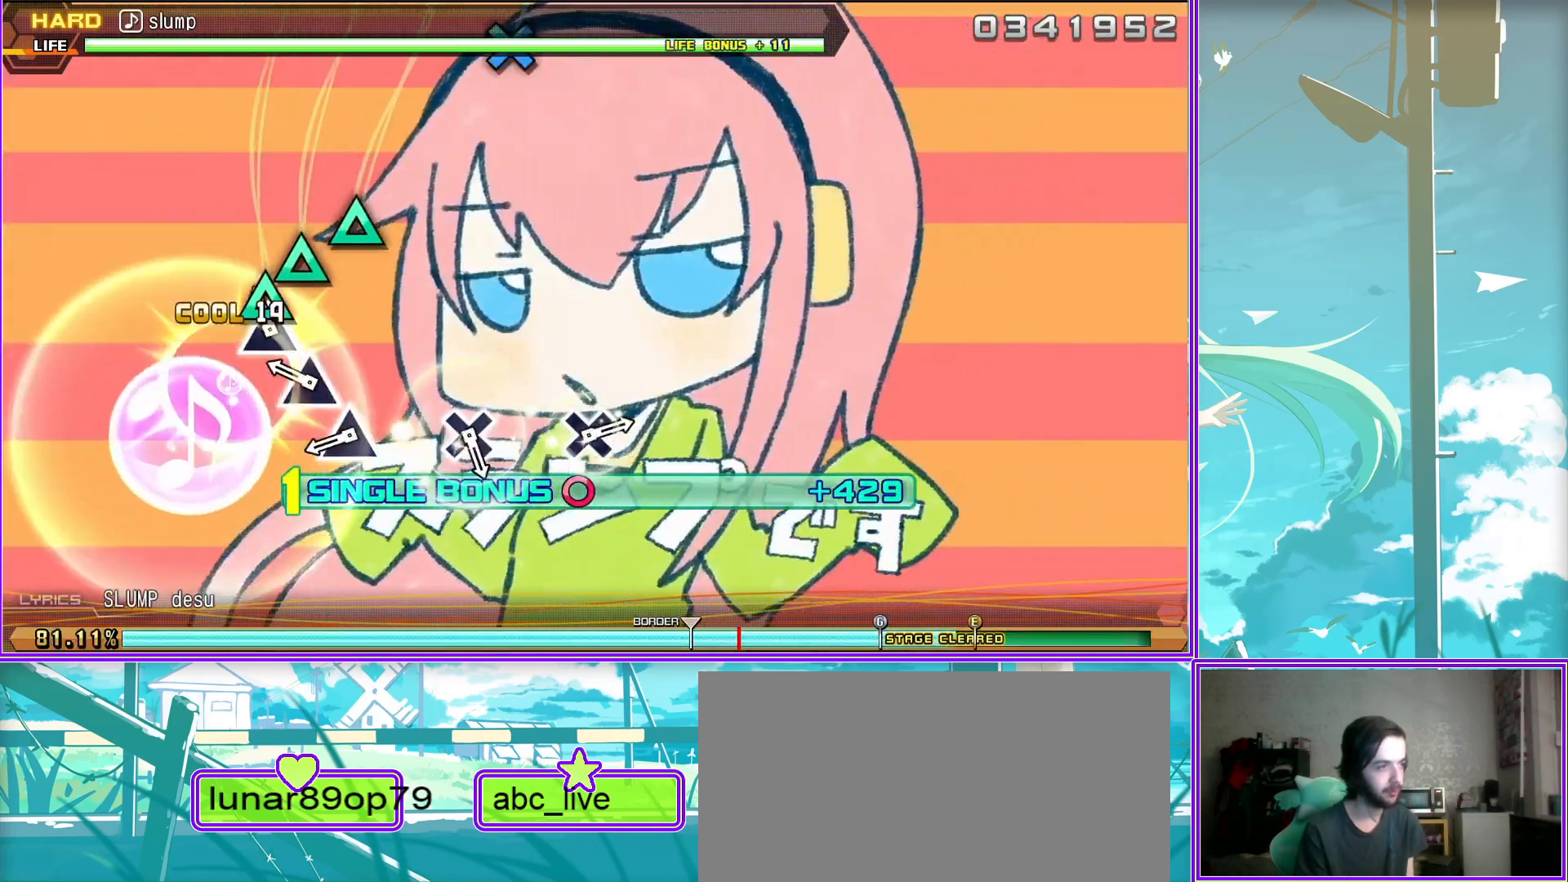
{"buttons": ["L2"], "left_stick": "center", "right_stick": "center", "events": [[233, "CROSS", "down"], [317, "CROSS", "up"]]}
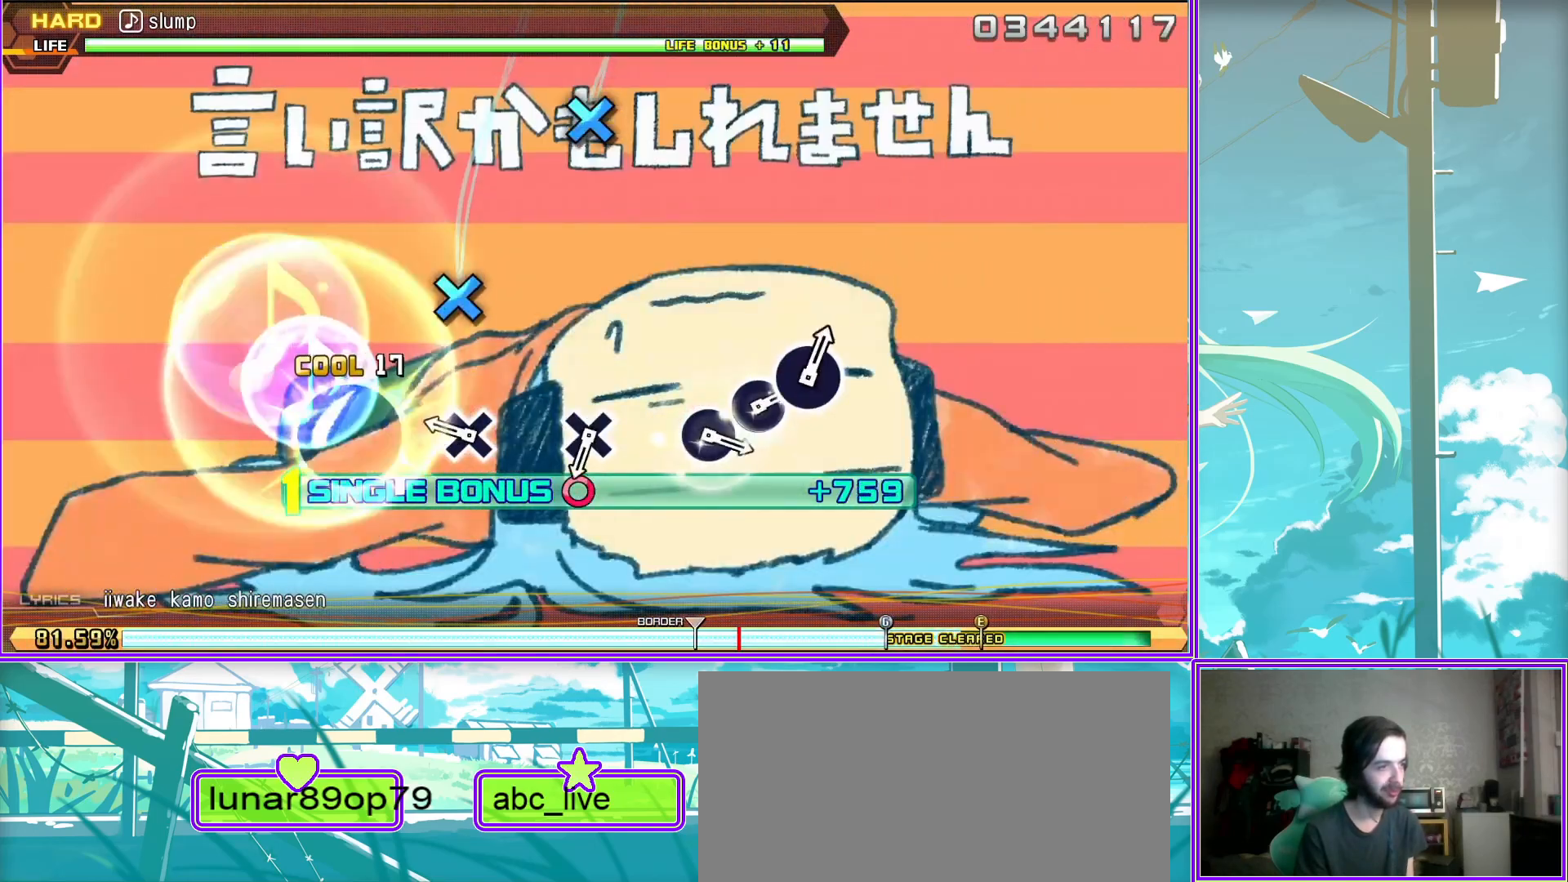
{"buttons": ["CIRCLE", "L2"], "left_stick": "center", "right_stick": "center", "events": [[117, "CROSS", "down"], [167, "CROSS", "up"], [433, "CIRCLE", "down"]]}
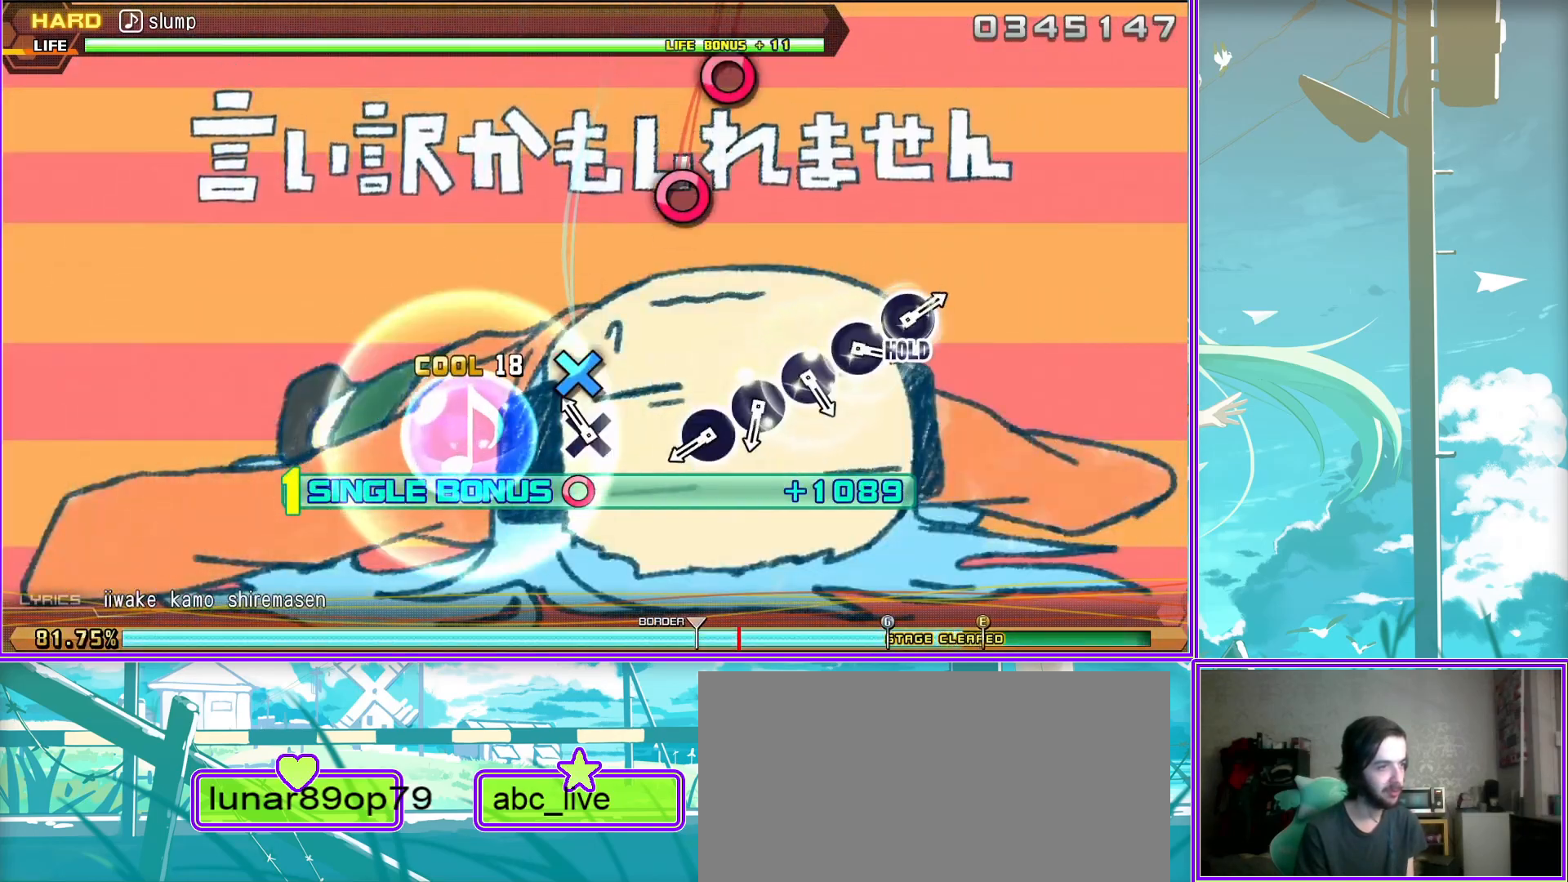
{"buttons": ["CIRCLE", "L2"], "left_stick": "center", "right_stick": "center", "events": [[33, "CIRCLE", "up"], [117, "CIRCLE", "down"], [200, "CIRCLE", "up"], [267, "CIRCLE", "down"], [350, "CIRCLE", "up"], [450, "CIRCLE", "down"]]}
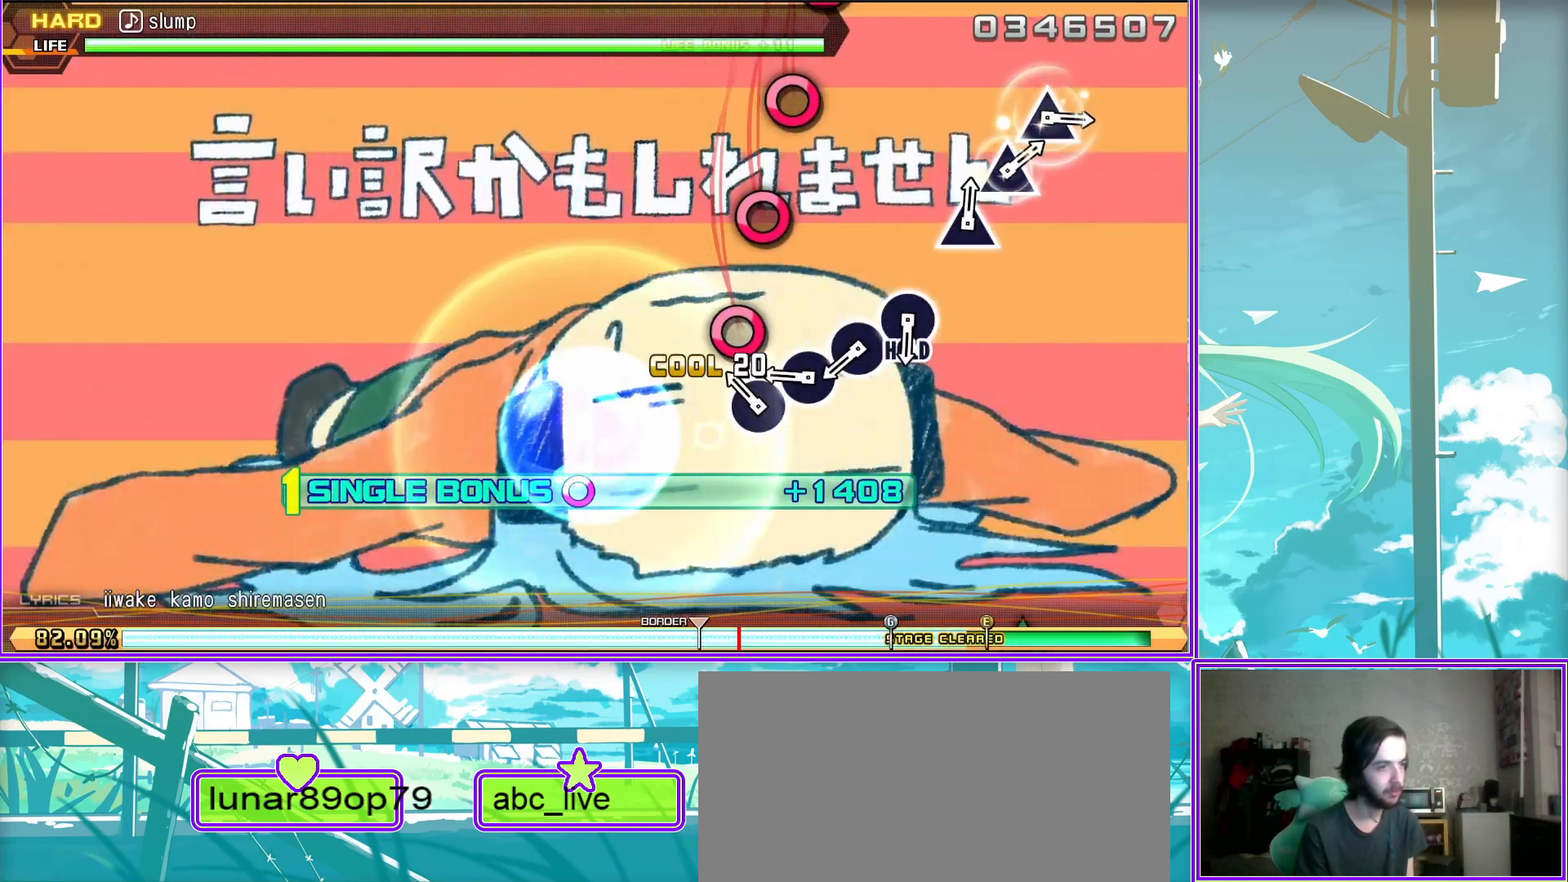
{"buttons": ["R2"], "left_stick": "center", "right_stick": "center", "events": [[33, "CIRCLE", "up"], [100, "CIRCLE", "down"], [250, "R2", "down"], [300, "CIRCLE", "up"], [383, "L2", "up"]]}
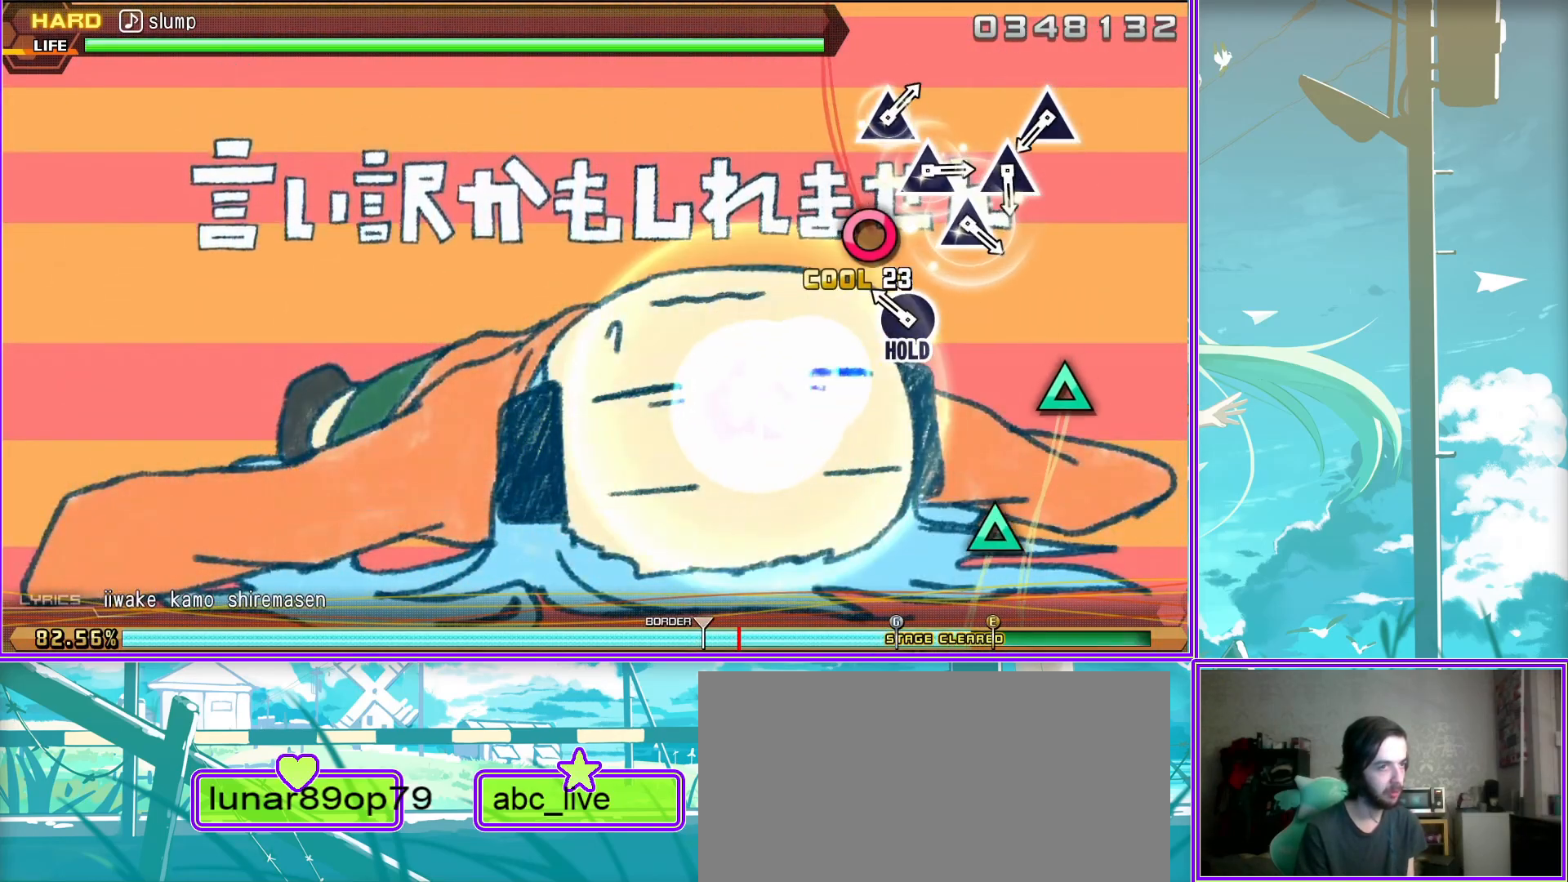
{"buttons": ["R2"], "left_stick": "center", "right_stick": "center", "events": [[17, "TRIANGLE", "down"], [100, "TRIANGLE", "up"], [200, "TRIANGLE", "down"], [267, "TRIANGLE", "up"], [383, "TRIANGLE", "down"], [450, "TRIANGLE", "up"]]}
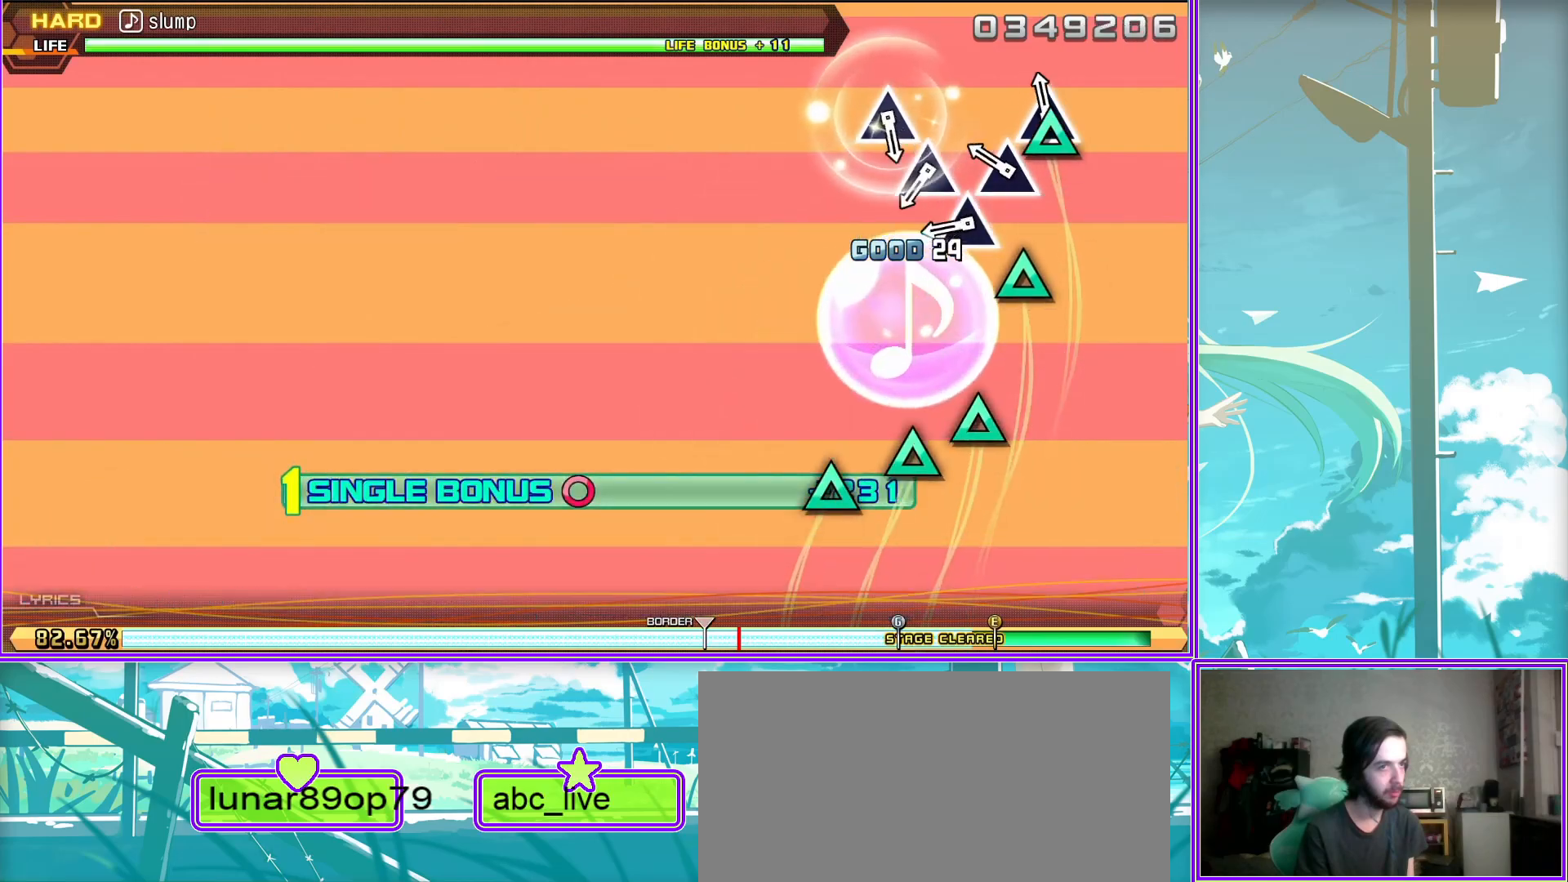
{"buttons": ["R2"], "left_stick": "center", "right_stick": "center", "events": [[67, "TRIANGLE", "down"], [150, "TRIANGLE", "up"], [233, "TRIANGLE", "down"], [333, "TRIANGLE", "up"]]}
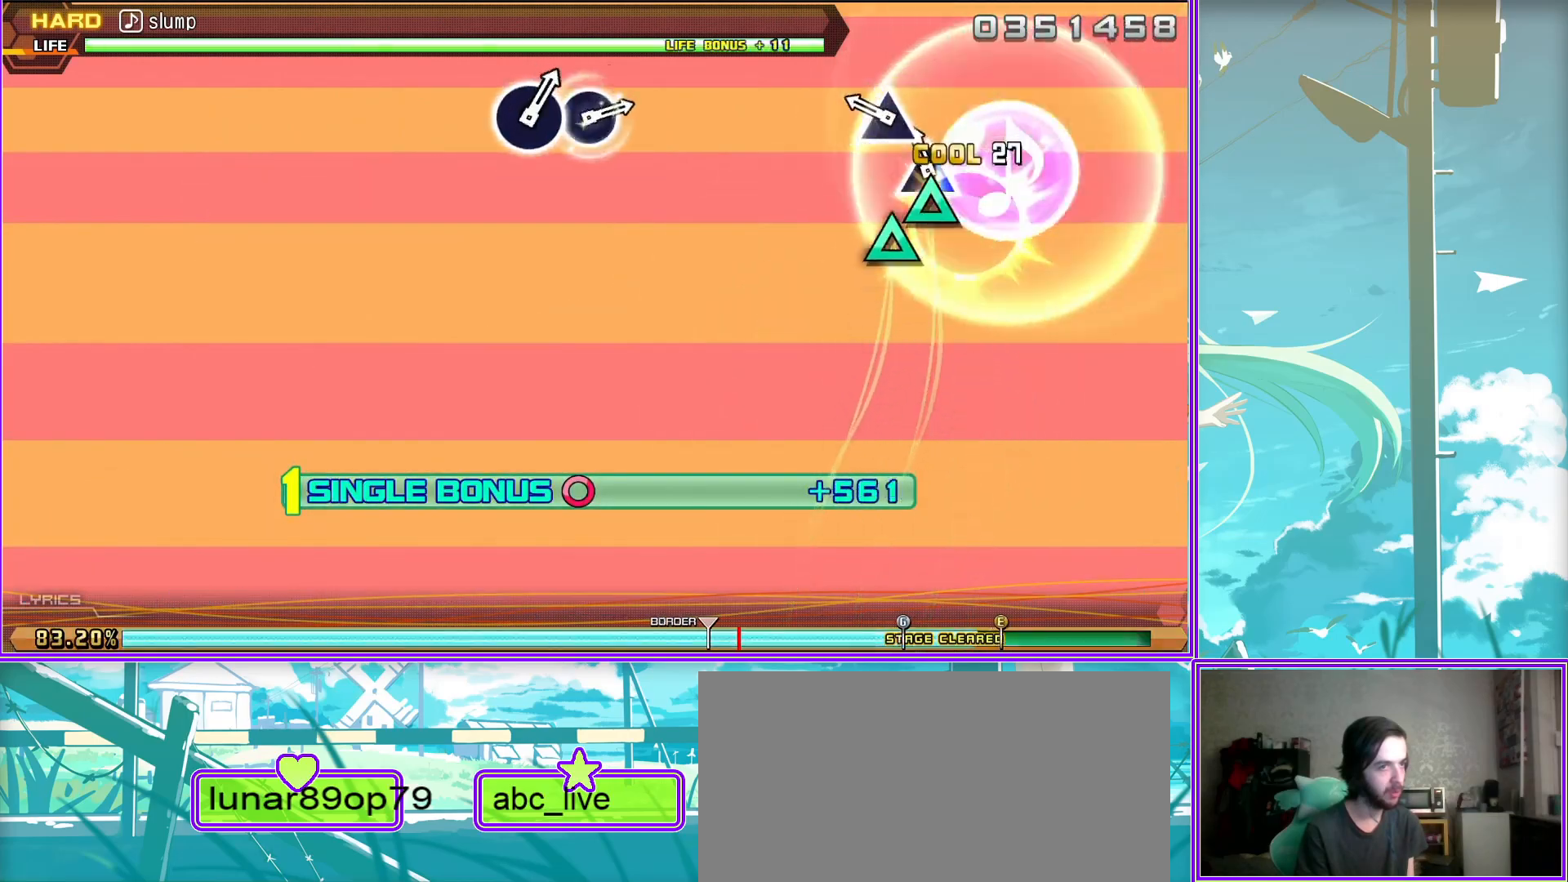
{"buttons": ["R2"], "left_stick": "center", "right_stick": "center", "events": []}
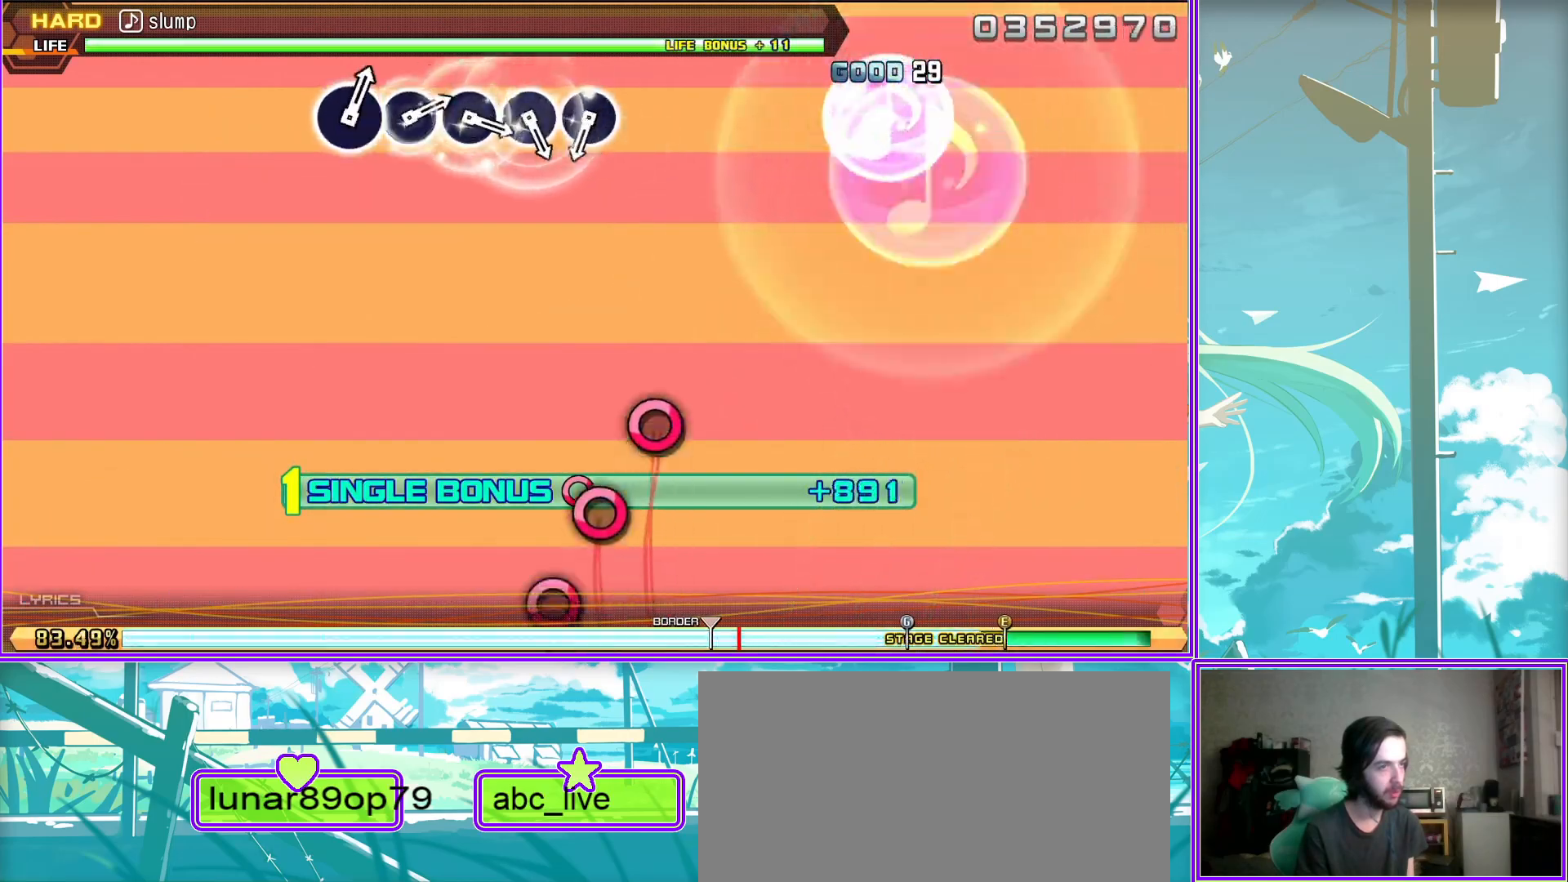
{"buttons": ["CIRCLE", "R2"], "left_stick": "center", "right_stick": "center", "events": [[83, "CIRCLE", "down"], [200, "CIRCLE", "up"], [267, "CIRCLE", "down"], [383, "CIRCLE", "up"], [433, "CIRCLE", "down"]]}
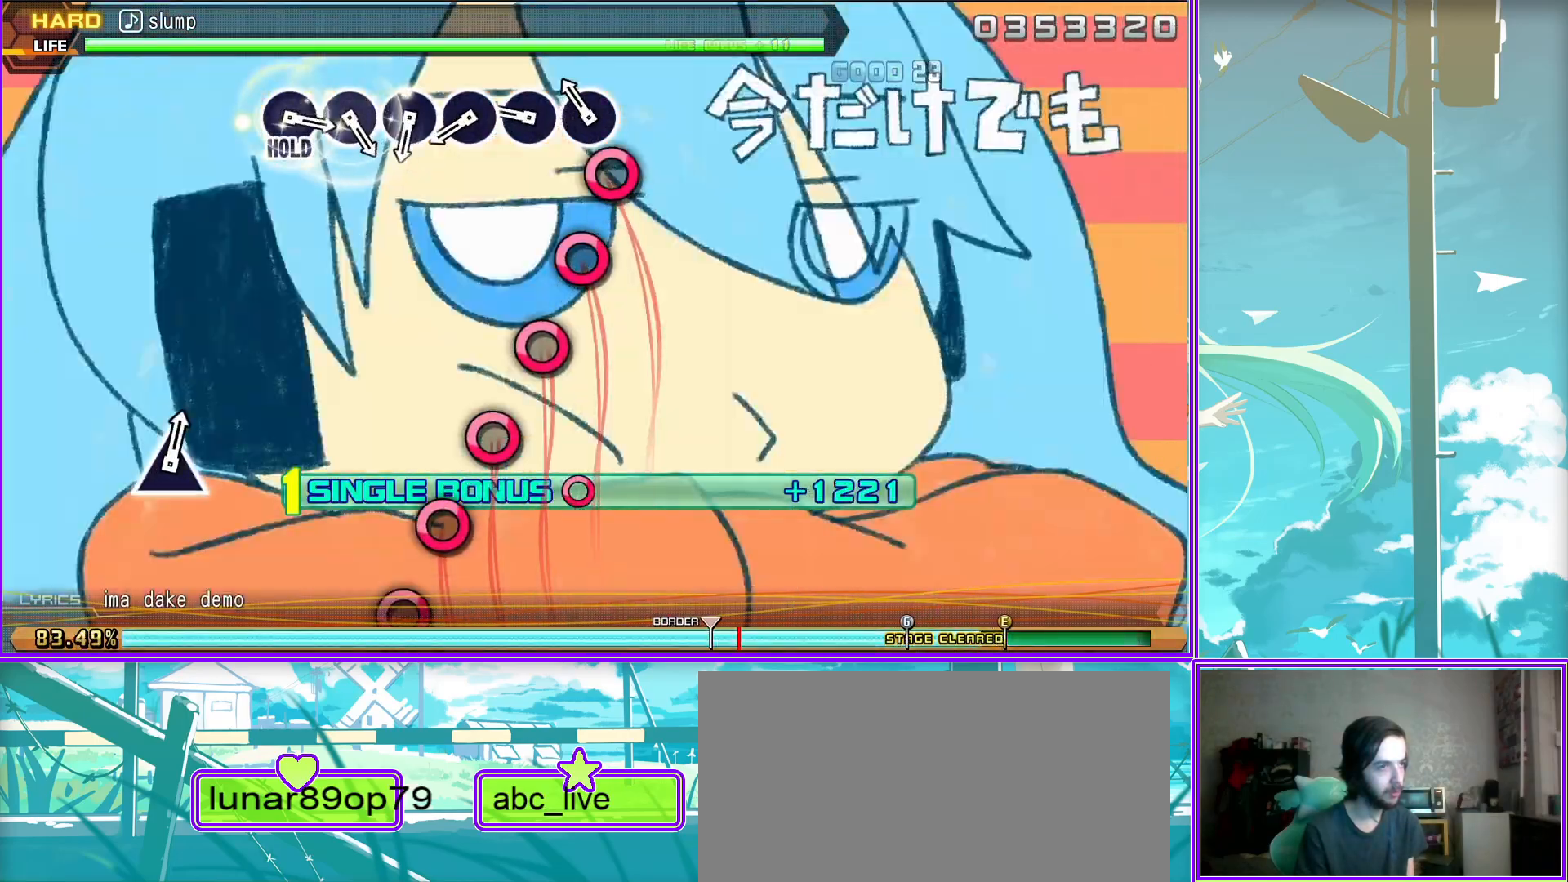
{"buttons": ["CIRCLE", "R2"], "left_stick": "center", "right_stick": "center", "events": [[17, "CIRCLE", "up"], [117, "CIRCLE", "down"], [200, "CIRCLE", "up"], [300, "CIRCLE", "down"], [367, "CIRCLE", "up"], [467, "CIRCLE", "down"]]}
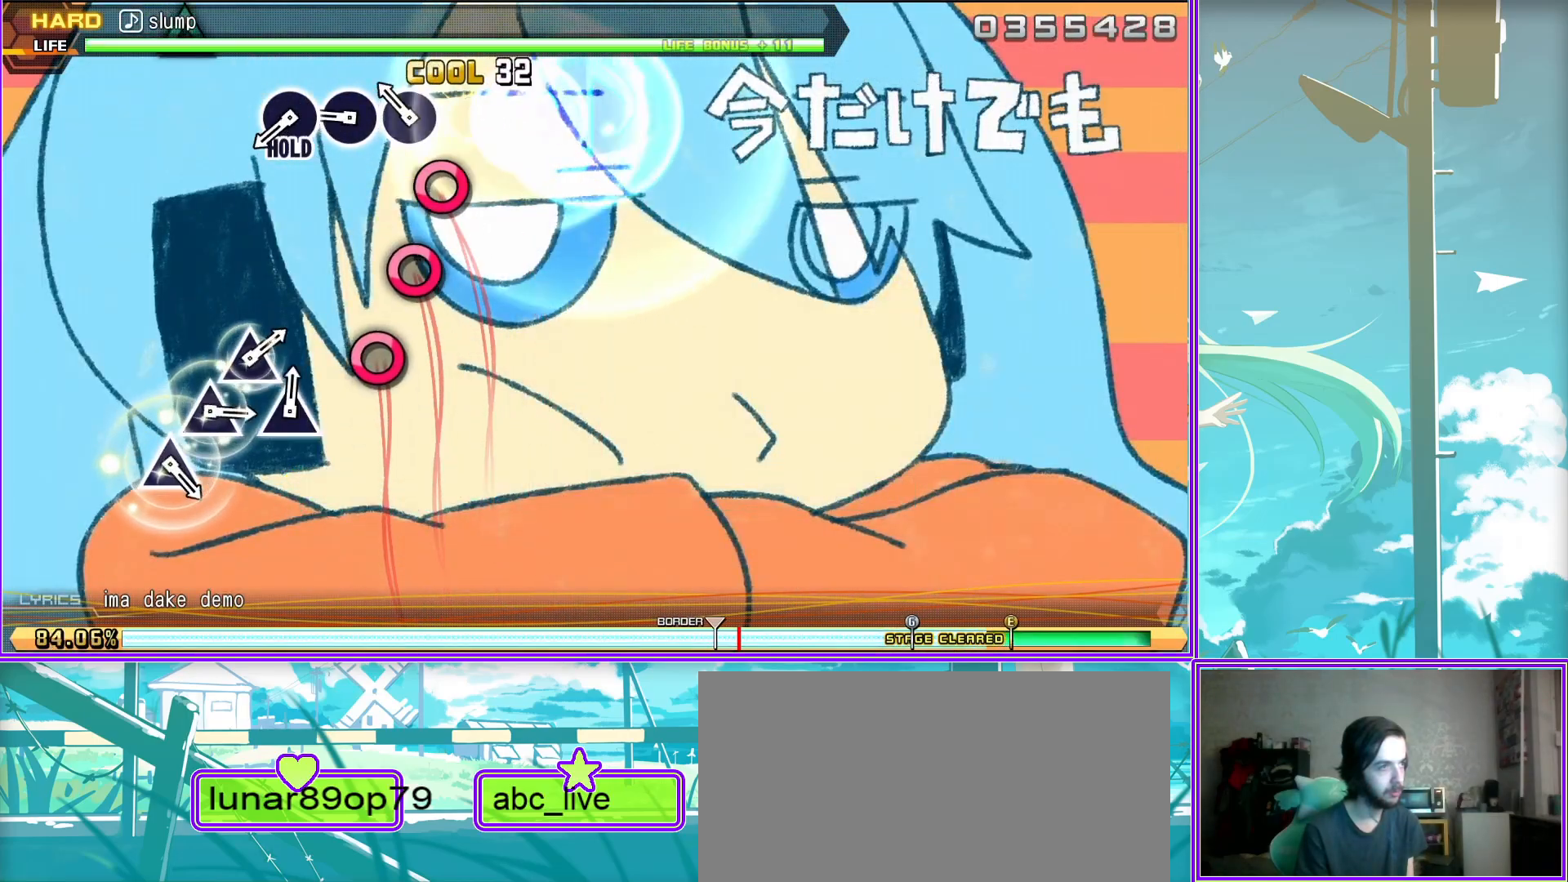
{"buttons": ["L2"], "left_stick": "center", "right_stick": "center", "events": [[133, "CIRCLE", "up"], [133, "L2", "down"], [200, "R2", "up"], [367, "TRIANGLE", "down"], [433, "TRIANGLE", "up"]]}
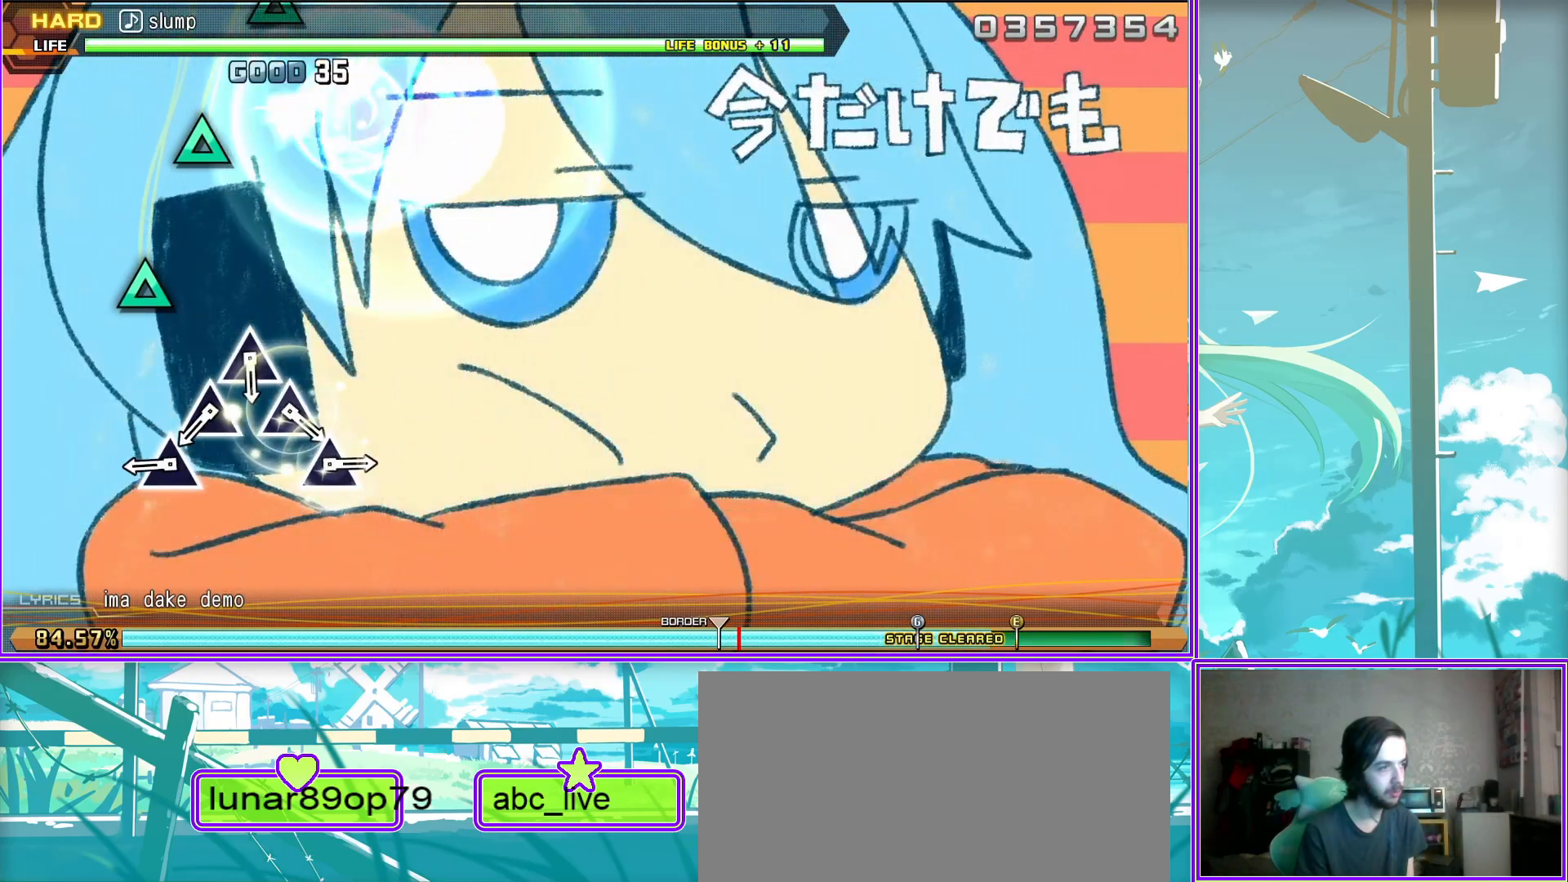
{"buttons": ["TRIANGLE", "L2"], "left_stick": "center", "right_stick": "center", "events": [[33, "TRIANGLE", "down"], [100, "TRIANGLE", "up"], [183, "TRIANGLE", "down"], [267, "TRIANGLE", "up"], [333, "TRIANGLE", "down"], [433, "TRIANGLE", "up"], [500, "TRIANGLE", "down"]]}
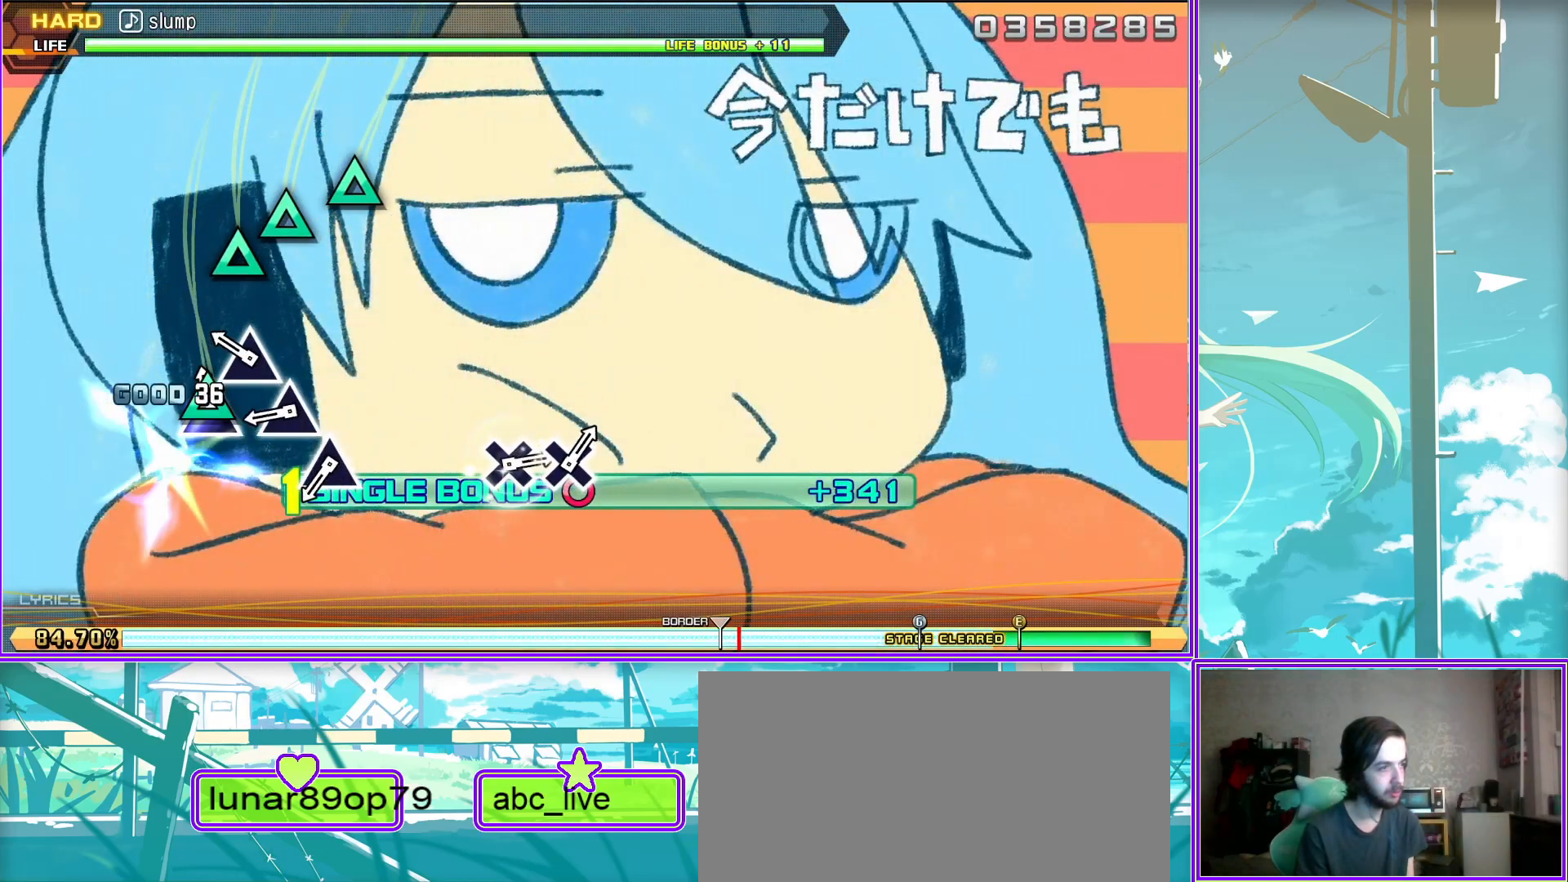
{"buttons": ["L2"], "left_stick": "center", "right_stick": "center", "events": [[133, "TRIANGLE", "up"]]}
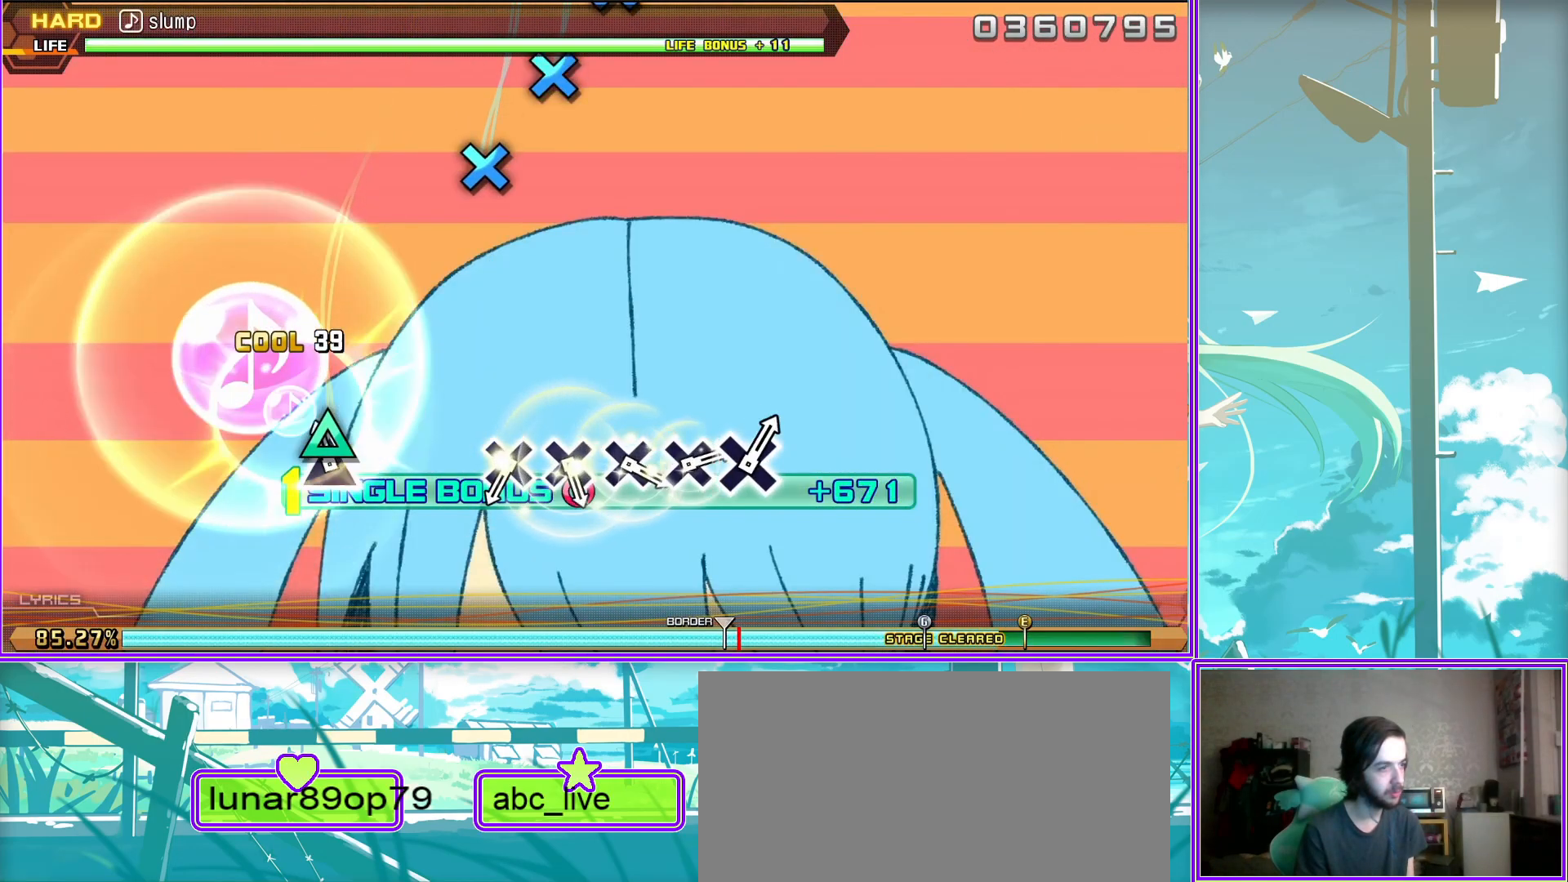
{"buttons": ["CROSS", "L2"], "left_stick": "center", "right_stick": "center", "events": [[83, "CROSS", "down"], [150, "CROSS", "up"], [233, "CROSS", "down"], [333, "CROSS", "up"], [417, "CROSS", "down"]]}
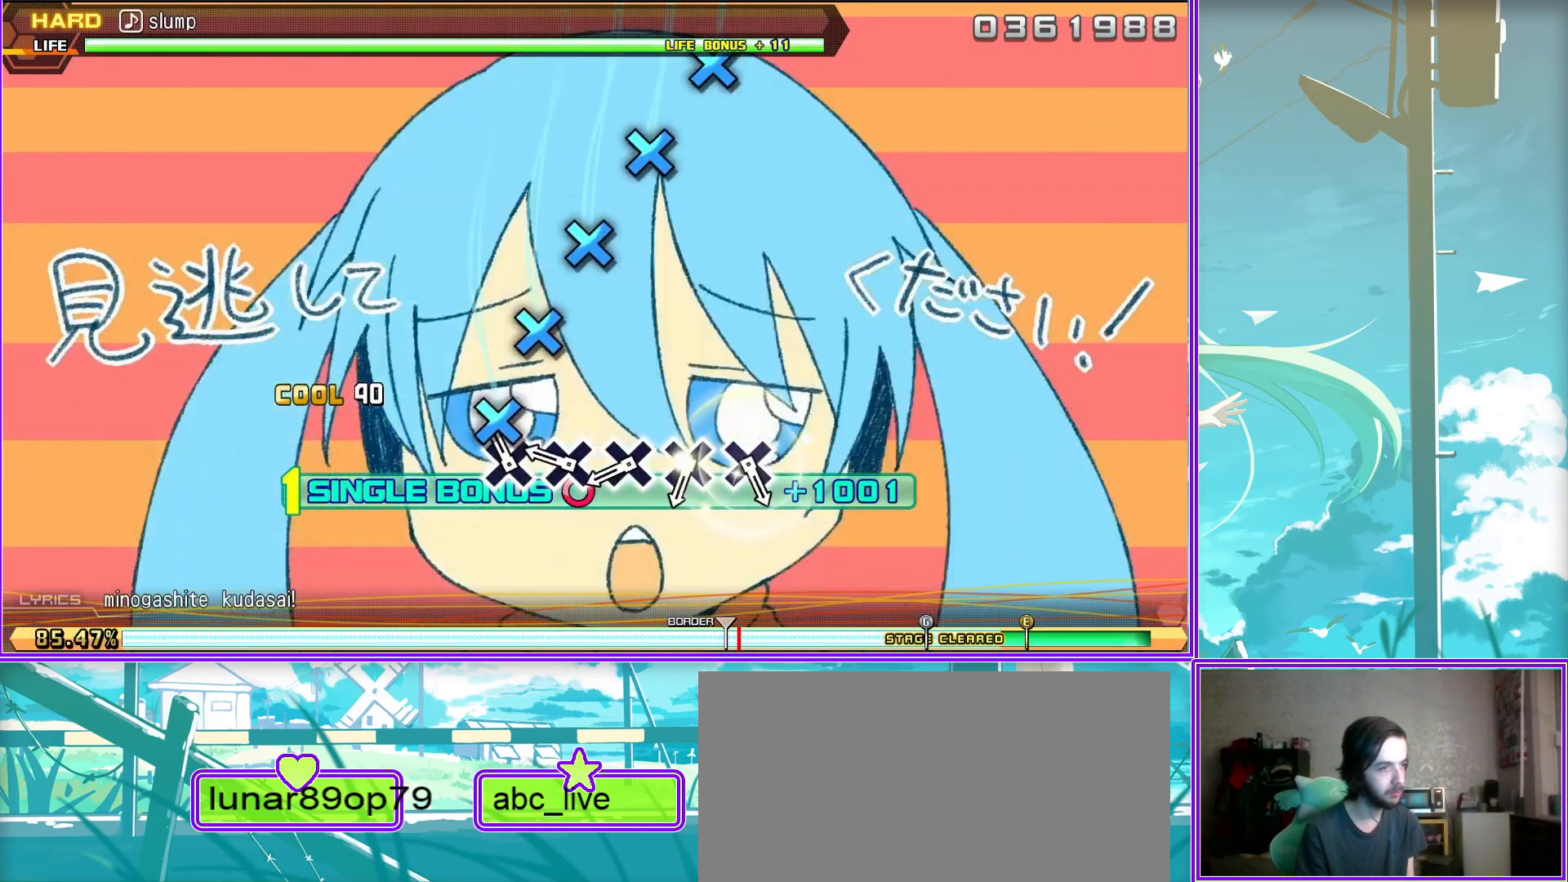
{"buttons": ["L2"], "left_stick": "center", "right_stick": "center", "events": [[17, "CROSS", "up"], [100, "CROSS", "down"], [200, "CROSS", "up"], [250, "CROSS", "down"], [417, "CROSS", "up"]]}
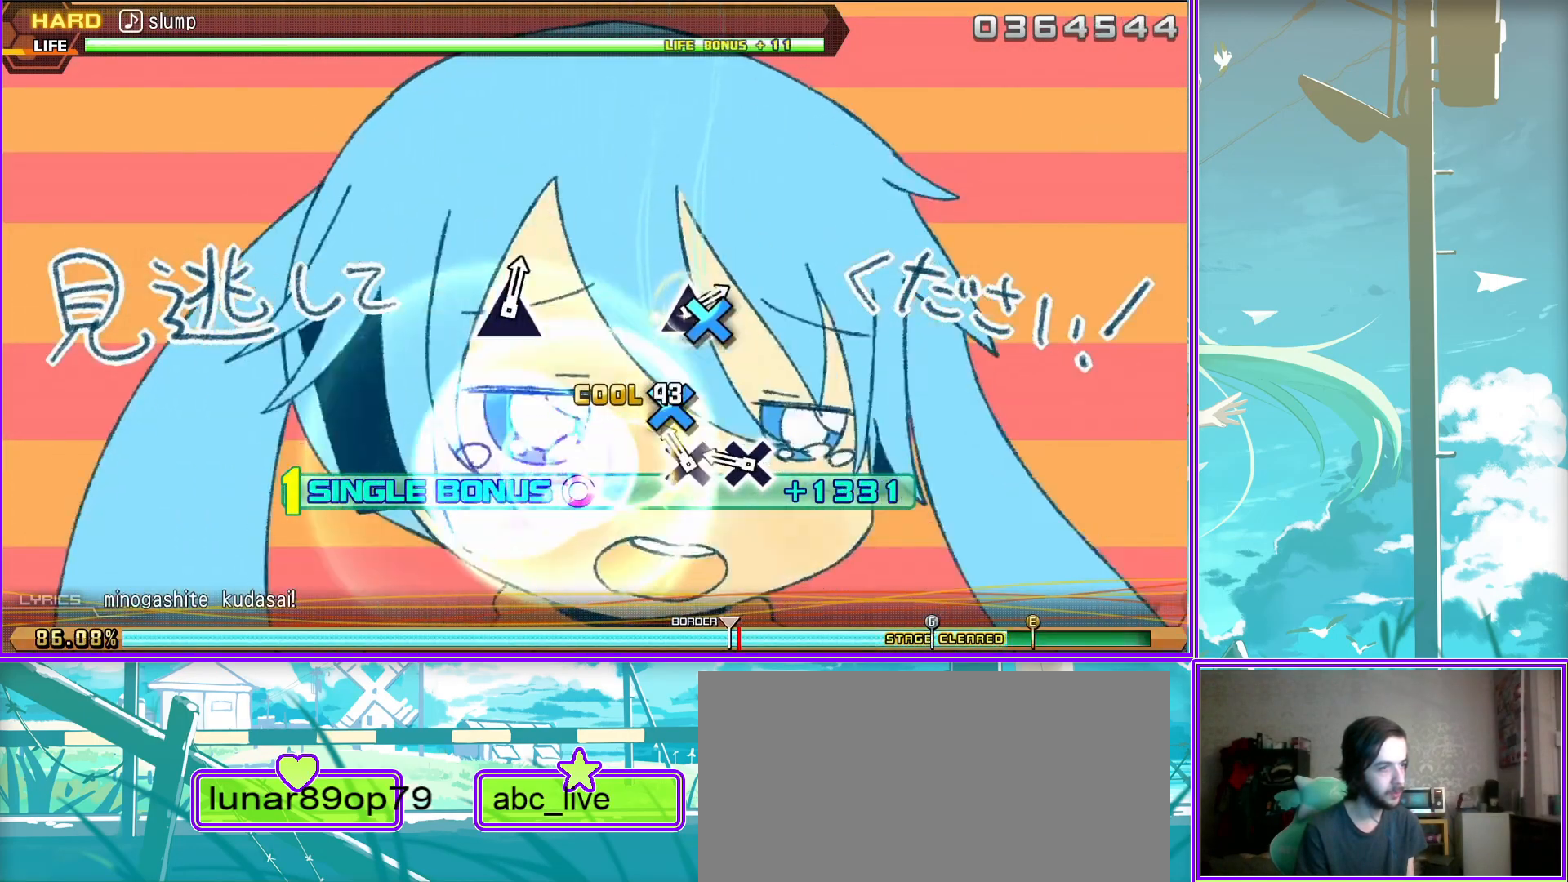
{"buttons": ["L2"], "left_stick": "center", "right_stick": "center", "events": []}